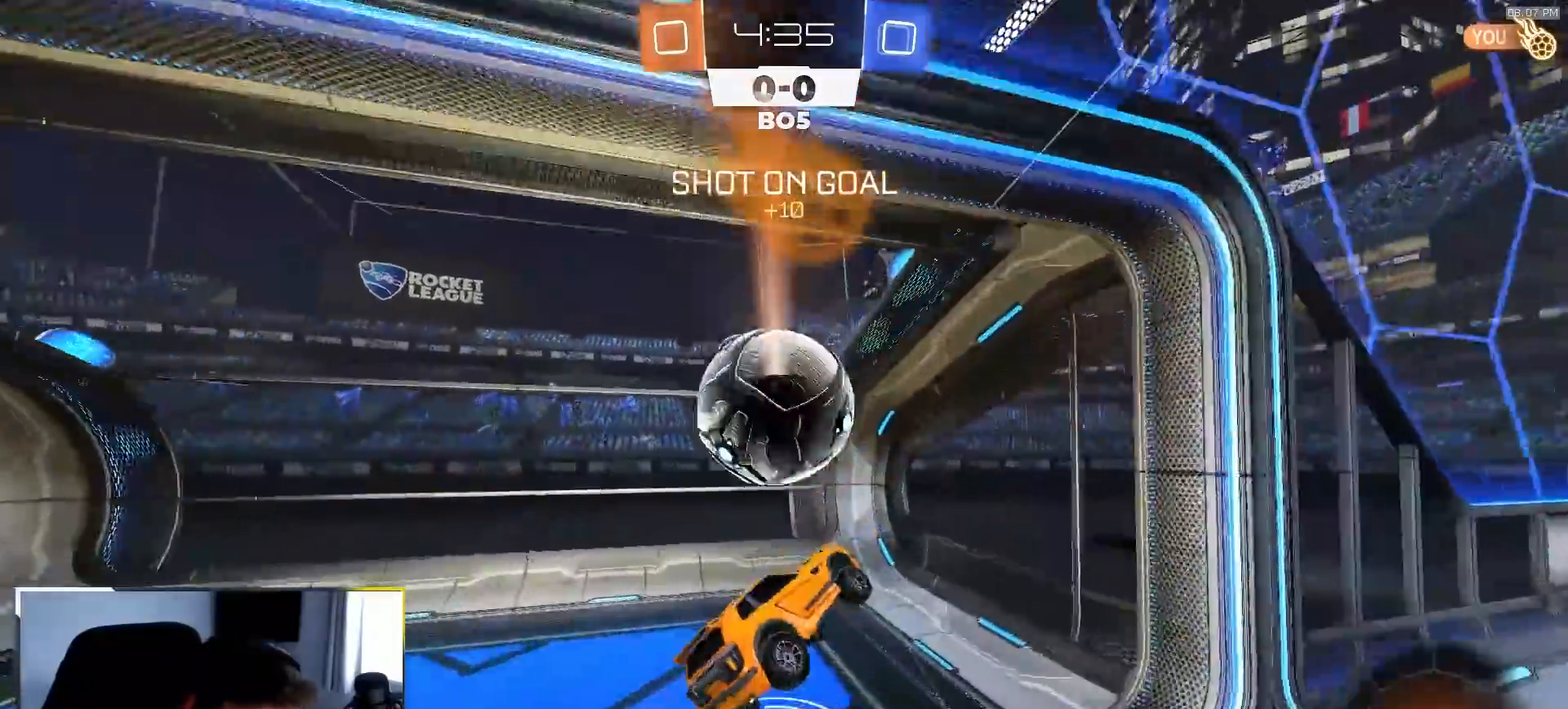
Gameplay with a controller (PlayStation layout); each line is a JSON object with the inputs held at the frame after it. "events" lists button and stick changes between this image and that frame as [ms after this image, input, new state], when the widget could be followed in between. Not read: L3 R3 TOUCHPAD.
{"buttons": ["R2"], "left_stick": "center", "right_stick": "center", "events": [[17, "CROSS", "up"], [117, "TRIANGLE", "down"], [233, "TRIANGLE", "up"], [233, "left_stick", "center"]]}
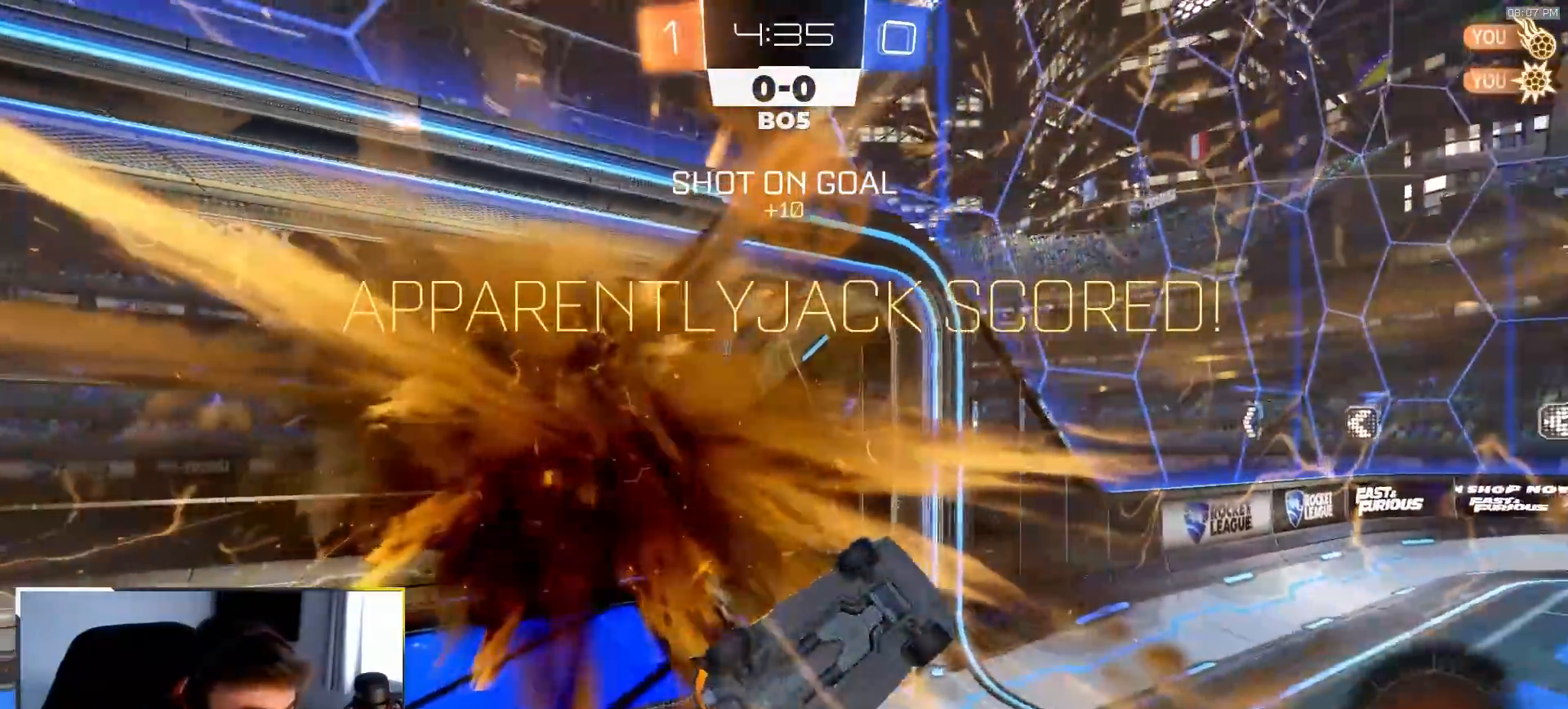
{"buttons": ["SQUARE", "R2"], "left_stick": "up-right", "right_stick": "center", "events": [[317, "SQUARE", "down"], [483, "left_stick", "up-right"]]}
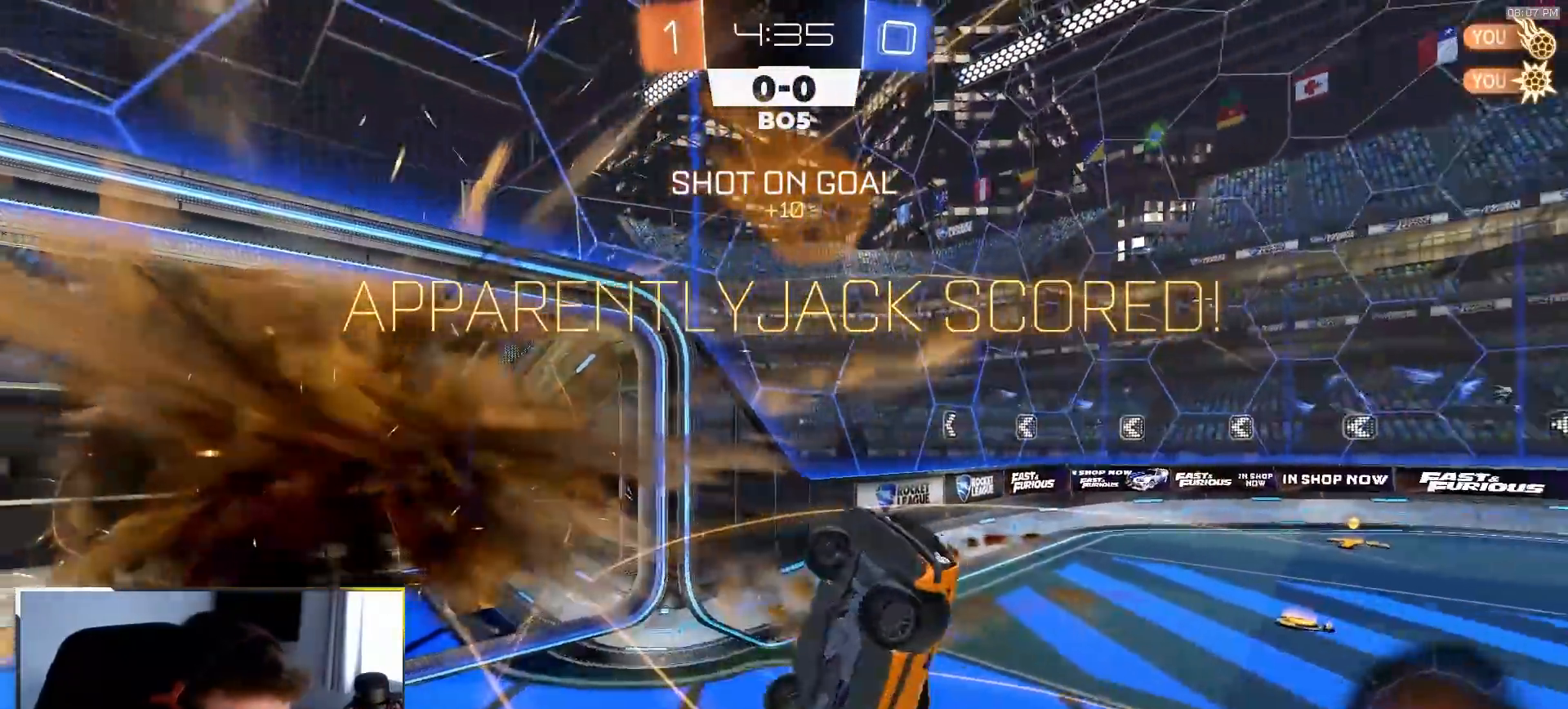
{"buttons": ["R2"], "left_stick": "right", "right_stick": "center", "events": [[17, "left_stick", "right"], [150, "SQUARE", "up"], [167, "left_stick", "up-right"], [400, "left_stick", "right"]]}
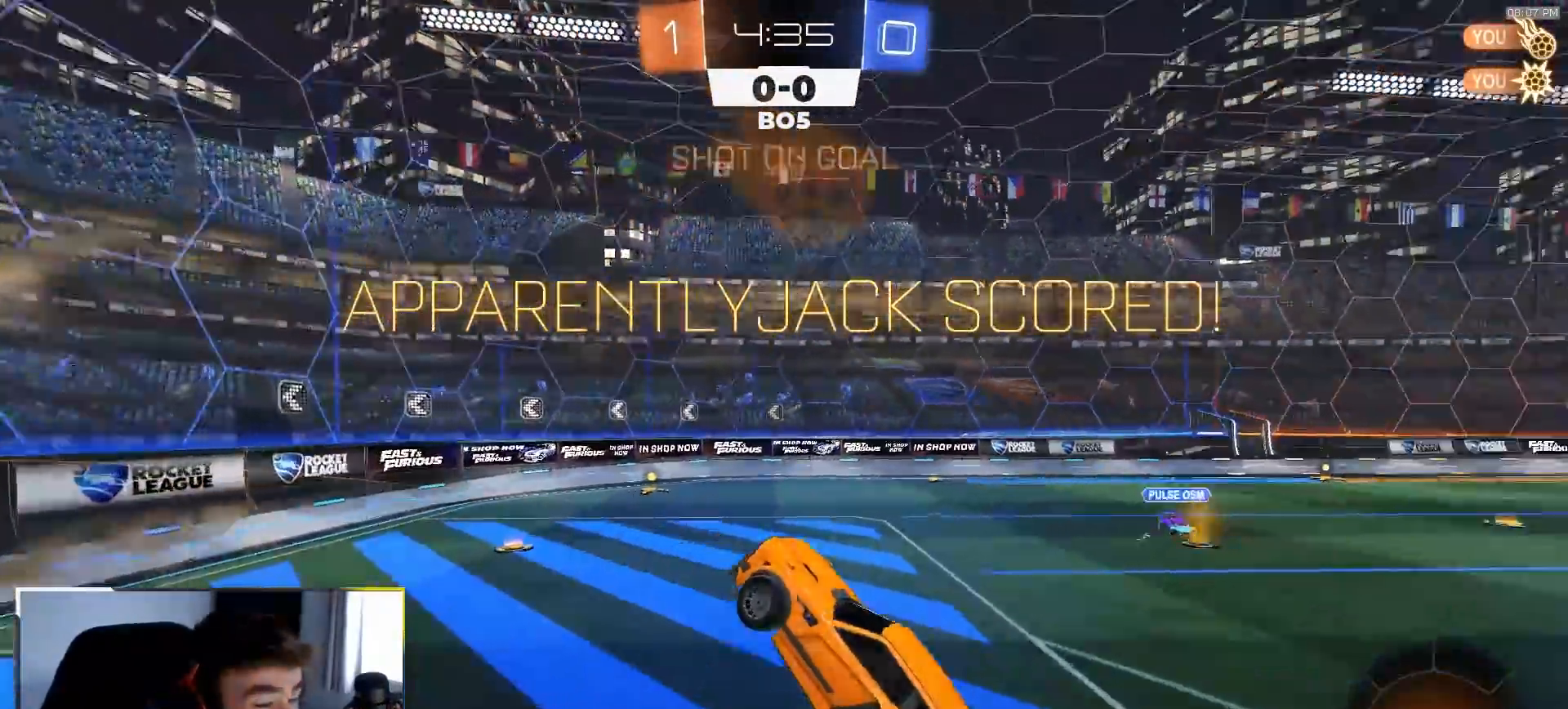
{"buttons": ["L1", "R2"], "left_stick": "down-right", "right_stick": "center", "events": [[67, "R1", "down"], [100, "L1", "down"], [133, "left_stick", "left"], [233, "left_stick", "center"], [400, "R1", "up"], [467, "left_stick", "down-right"]]}
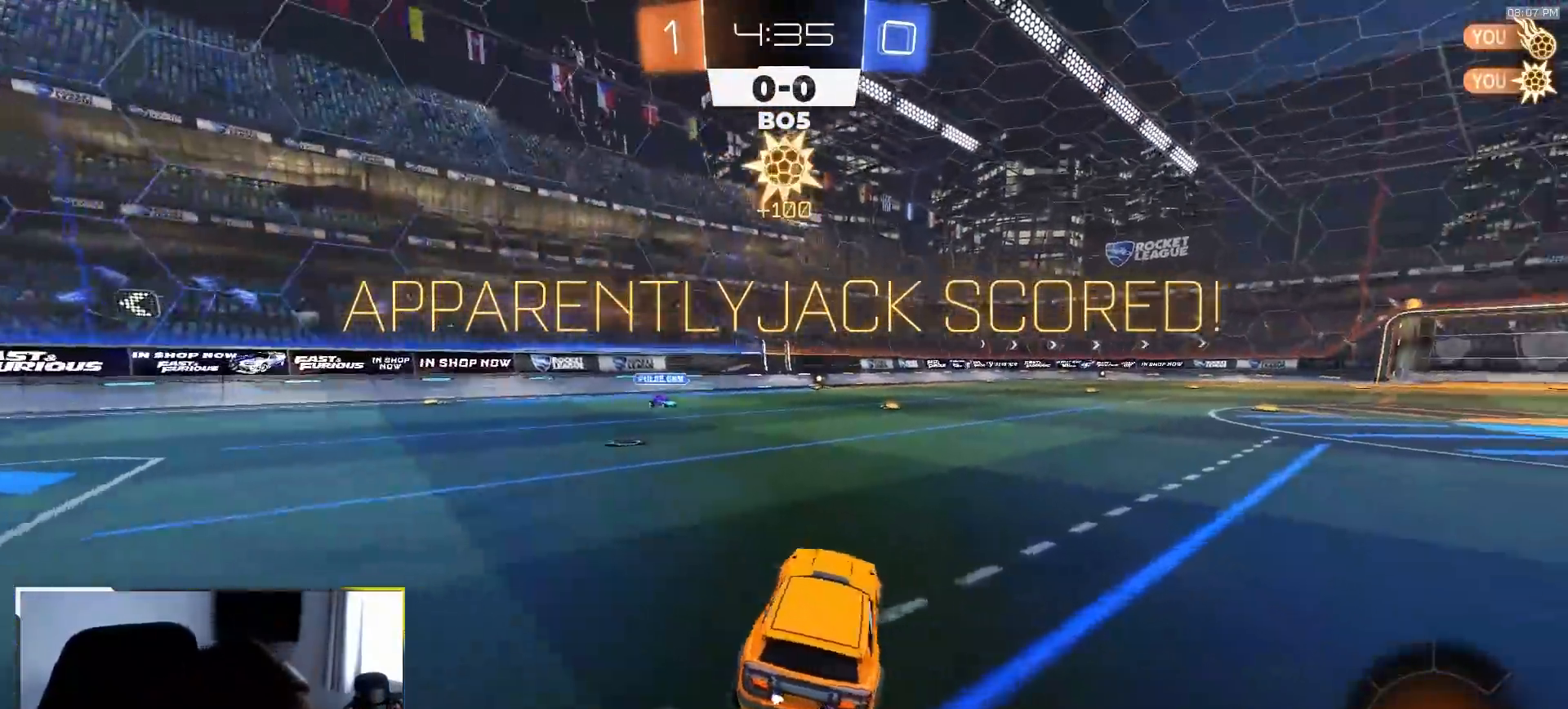
{"buttons": ["L1"], "left_stick": "down-left", "right_stick": "center", "events": [[150, "CROSS", "down"], [167, "left_stick", "up-left"], [217, "CROSS", "up"], [233, "R1", "down"], [267, "CROSS", "down"], [300, "left_stick", "down-left"], [367, "R1", "up"], [400, "CROSS", "up"], [450, "R2", "up"]]}
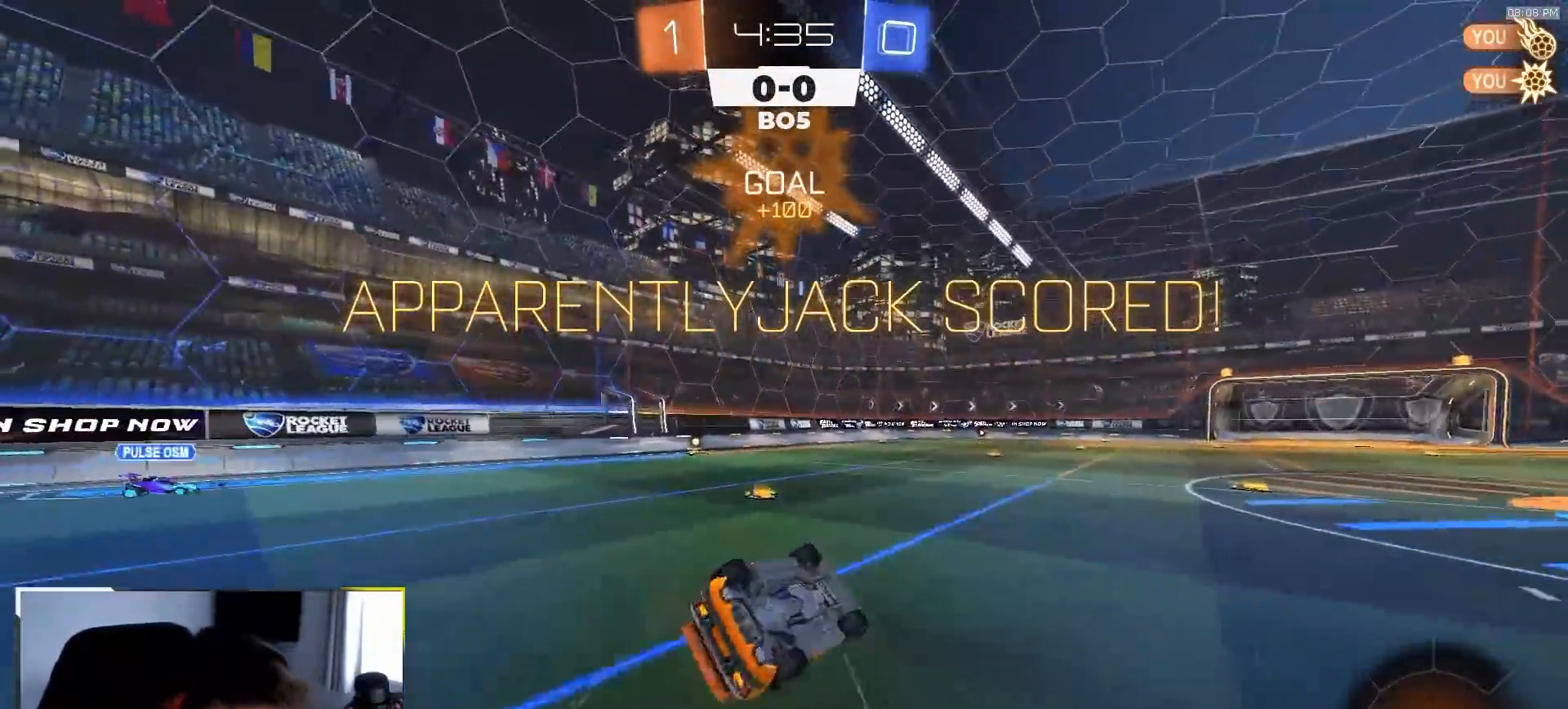
{"buttons": [], "left_stick": "center", "right_stick": "center", "events": [[433, "left_stick", "center"], [450, "L1", "up"]]}
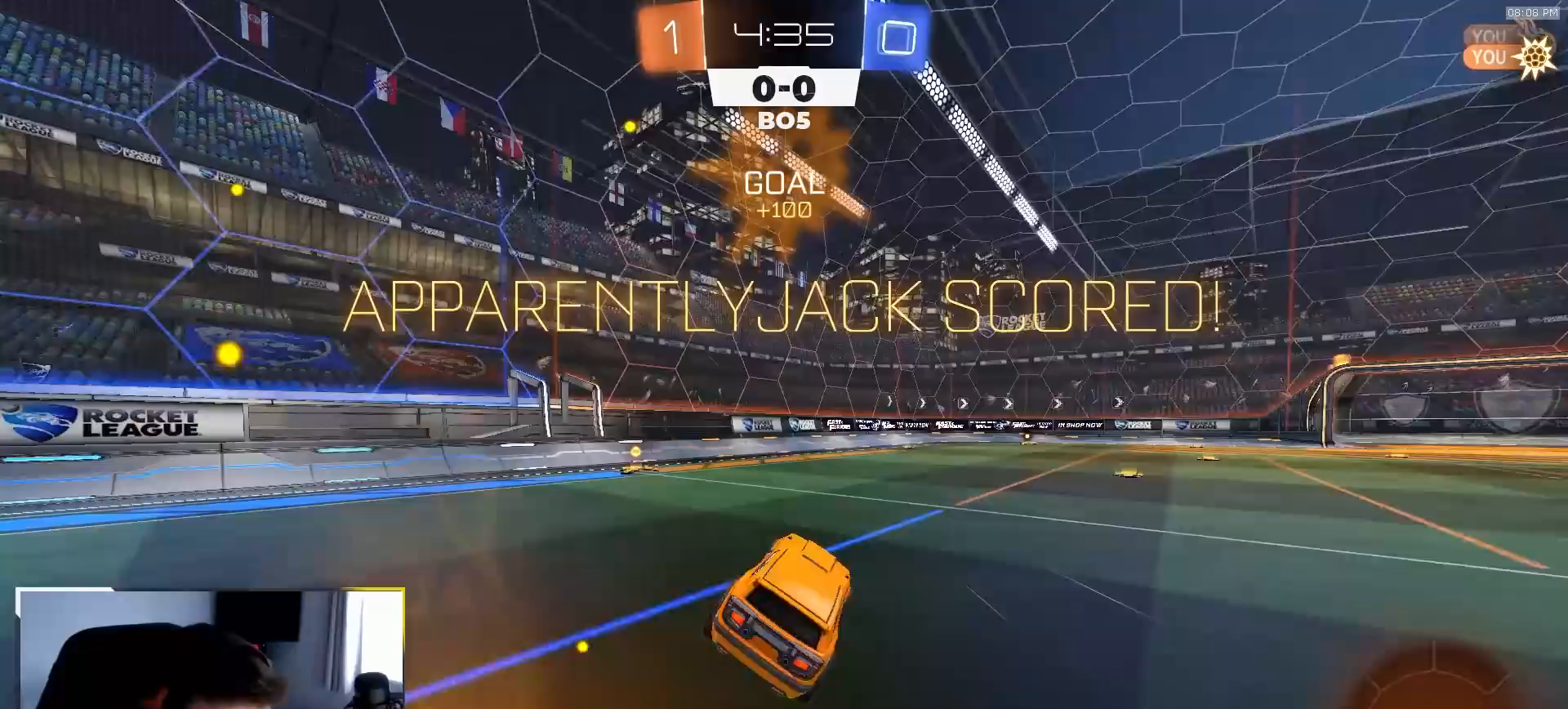
{"buttons": ["CROSS"], "left_stick": "left", "right_stick": "center", "events": [[67, "left_stick", "left"], [350, "CROSS", "down"], [400, "CROSS", "up"], [450, "CROSS", "down"]]}
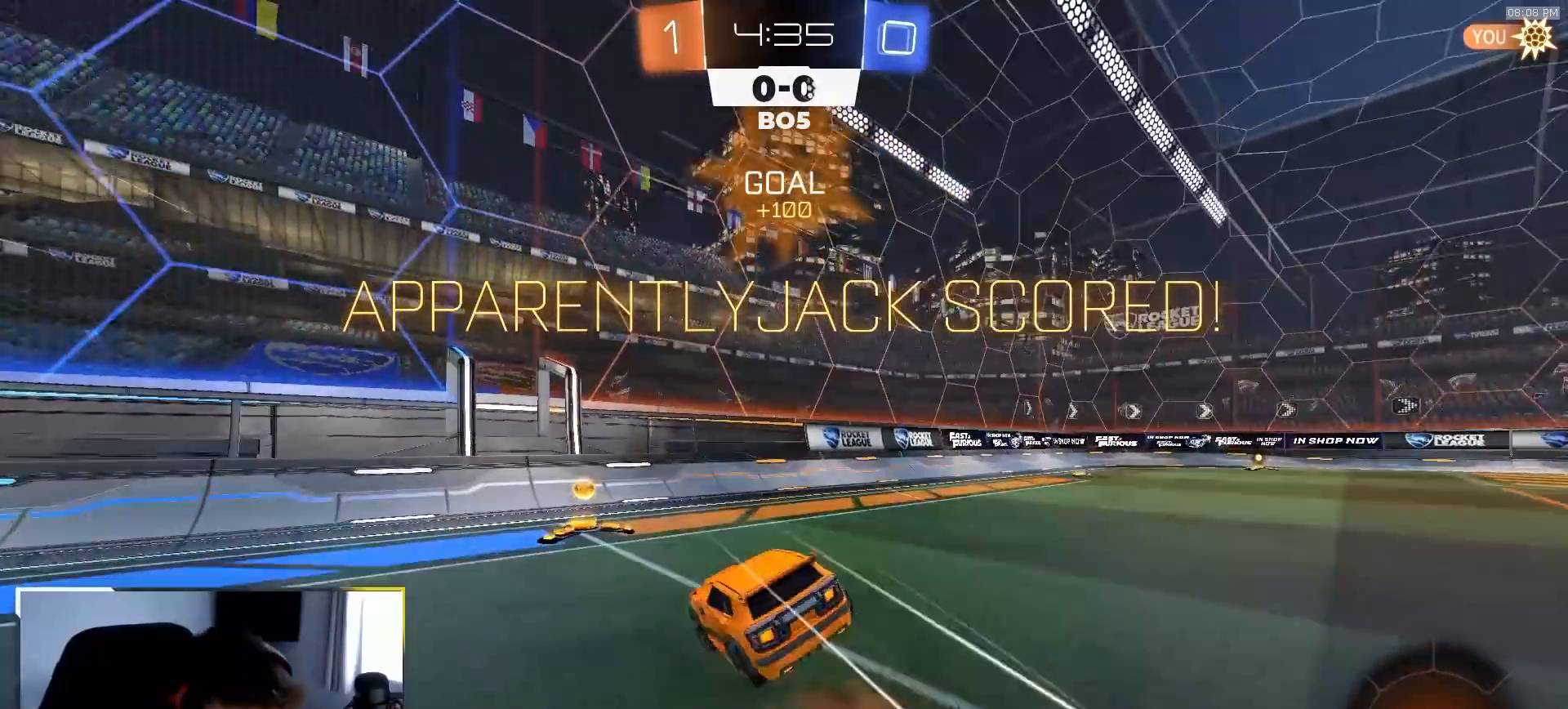
{"buttons": [], "left_stick": "center", "right_stick": "center", "events": [[17, "CROSS", "up"], [50, "left_stick", "down-left"], [217, "CROSS", "down"], [233, "left_stick", "center"], [300, "CROSS", "up"], [400, "CROSS", "down"], [467, "CROSS", "up"]]}
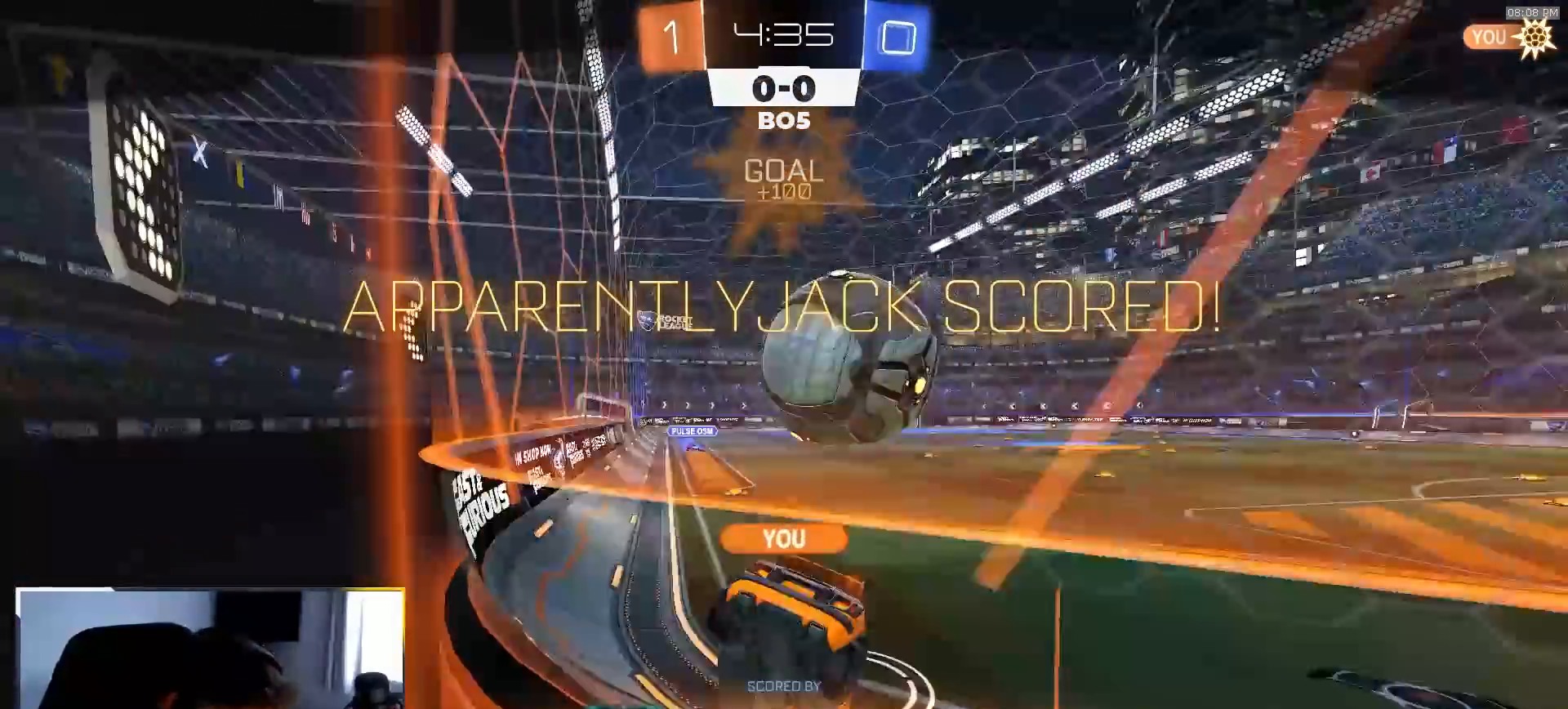
{"buttons": [], "left_stick": "center", "right_stick": "center", "events": [[17, "CROSS", "down"], [100, "CROSS", "up"], [183, "CROSS", "down"], [300, "CROSS", "up"]]}
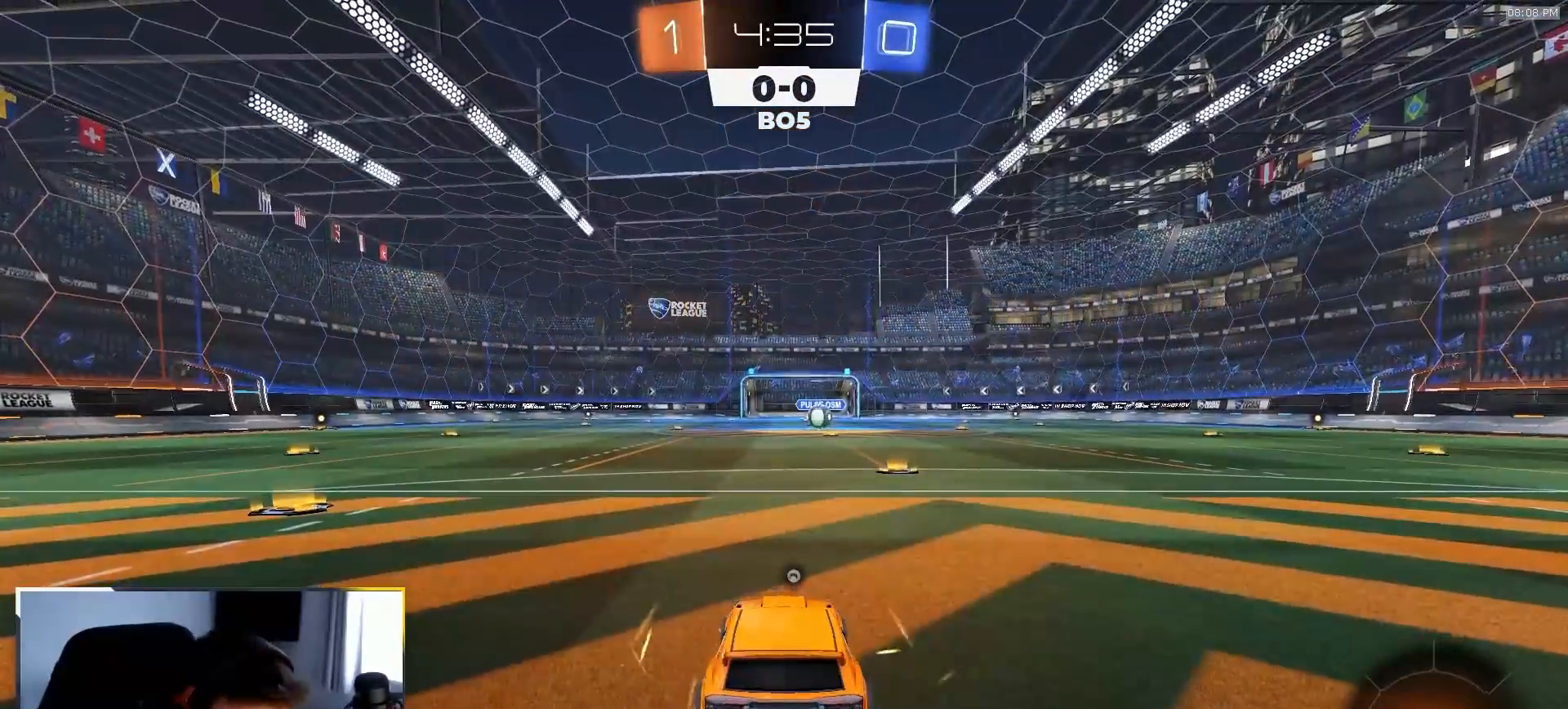
{"buttons": ["R1"], "left_stick": "center", "right_stick": "center", "events": [[200, "R1", "down"]]}
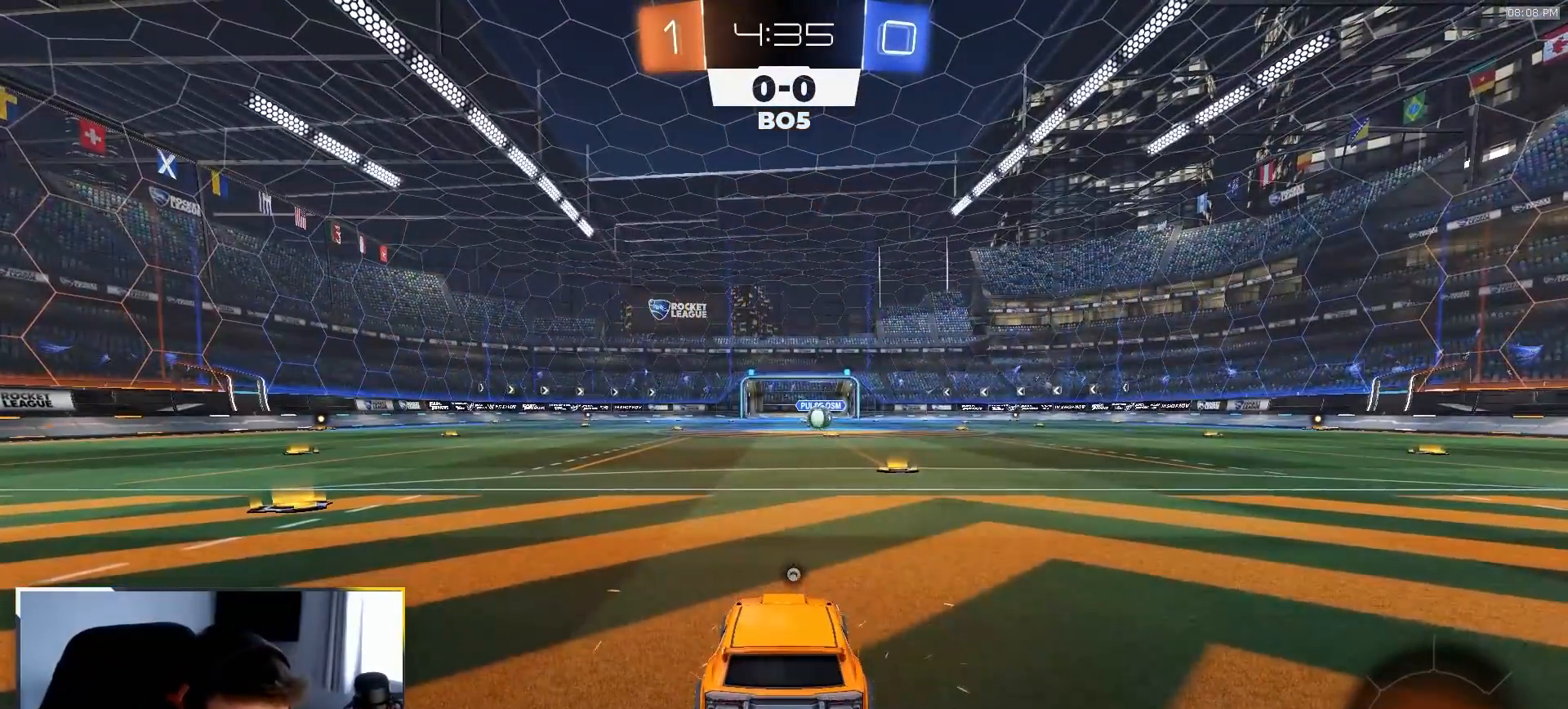
{"buttons": ["R1"], "left_stick": "center", "right_stick": "center", "events": [[50, "TRIANGLE", "down"], [150, "TRIANGLE", "up"]]}
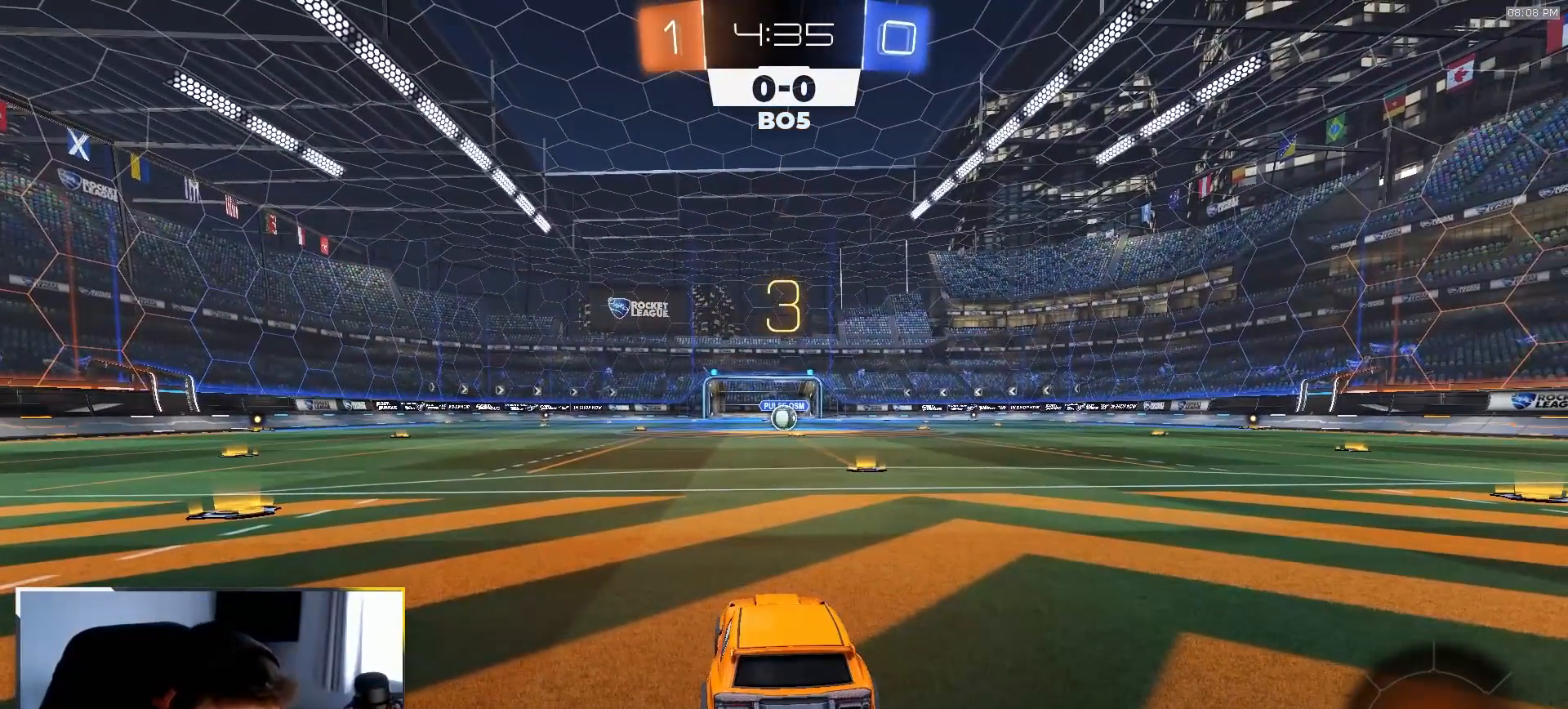
{"buttons": ["R1", "R2"], "left_stick": "up-left", "right_stick": "center", "events": [[50, "left_stick", "down-left"], [83, "R2", "down"], [133, "left_stick", "up-left"], [183, "left_stick", "up-right"], [267, "left_stick", "up-left"], [367, "left_stick", "up-right"], [467, "left_stick", "up-left"]]}
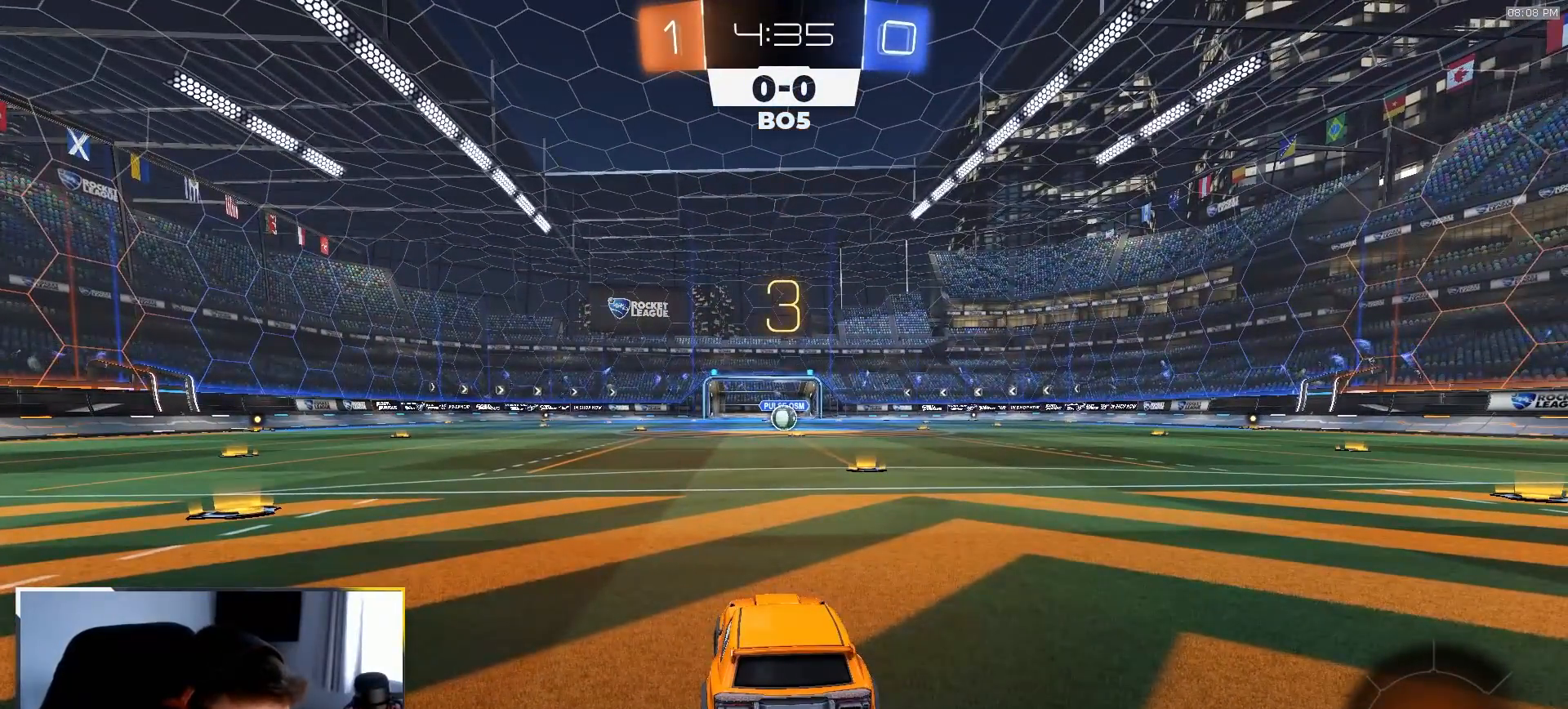
{"buttons": ["R1", "R2"], "left_stick": "right", "right_stick": "center", "events": [[50, "left_stick", "up-right"], [150, "left_stick", "up-left"], [233, "left_stick", "up-right"], [350, "left_stick", "up-left"], [450, "left_stick", "right"]]}
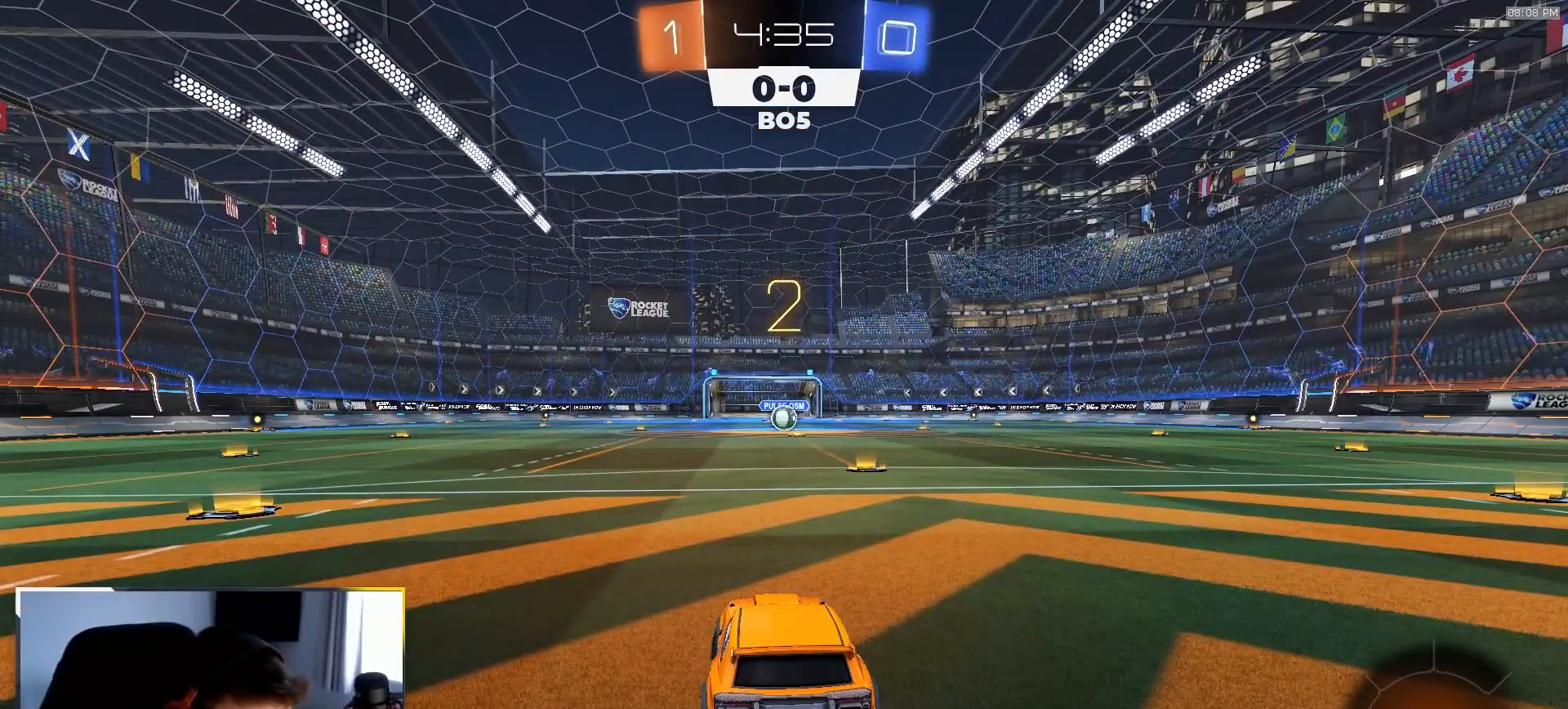
{"buttons": ["R1", "R2"], "left_stick": "center", "right_stick": "center", "events": [[33, "left_stick", "up-left"], [117, "left_stick", "right"], [217, "left_stick", "center"]]}
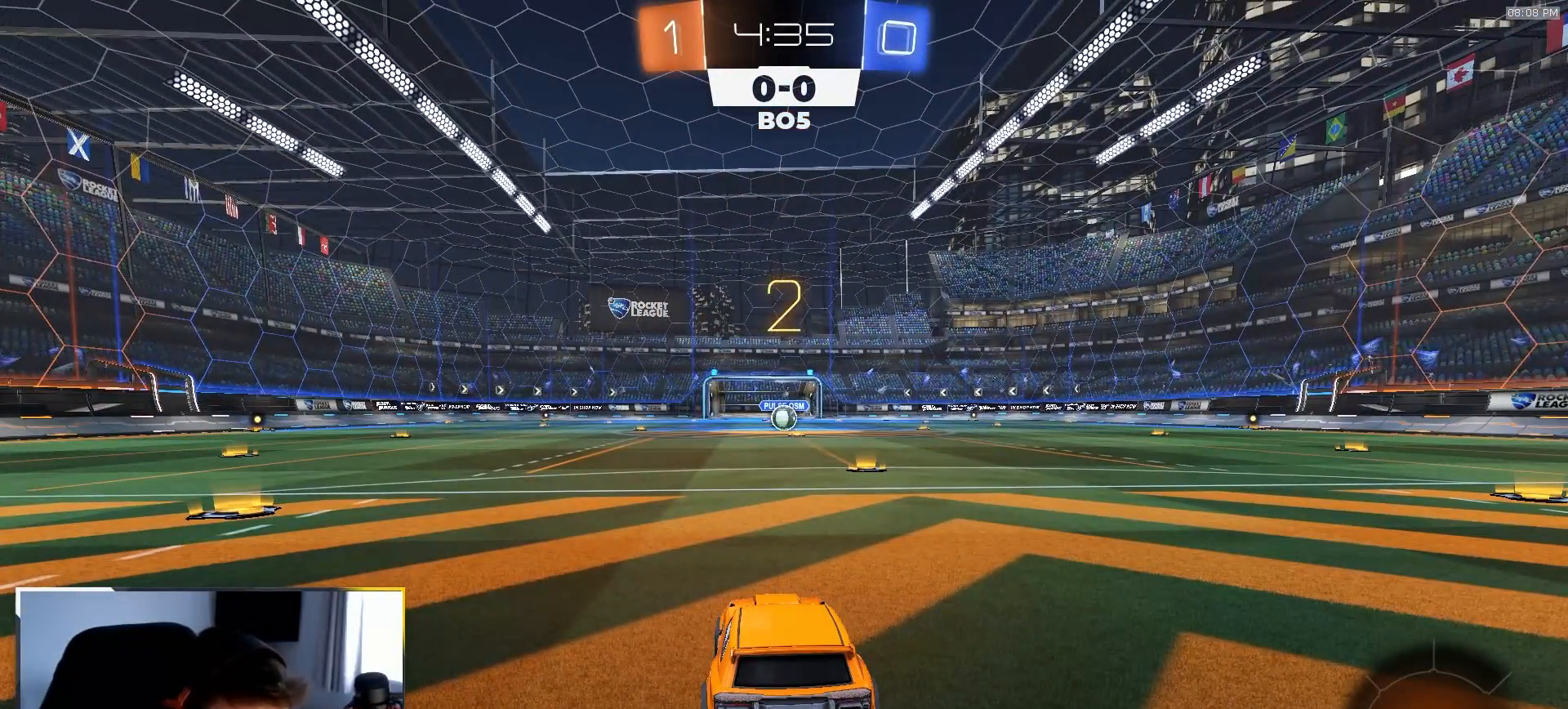
{"buttons": ["R1", "R2"], "left_stick": "center", "right_stick": "center", "events": []}
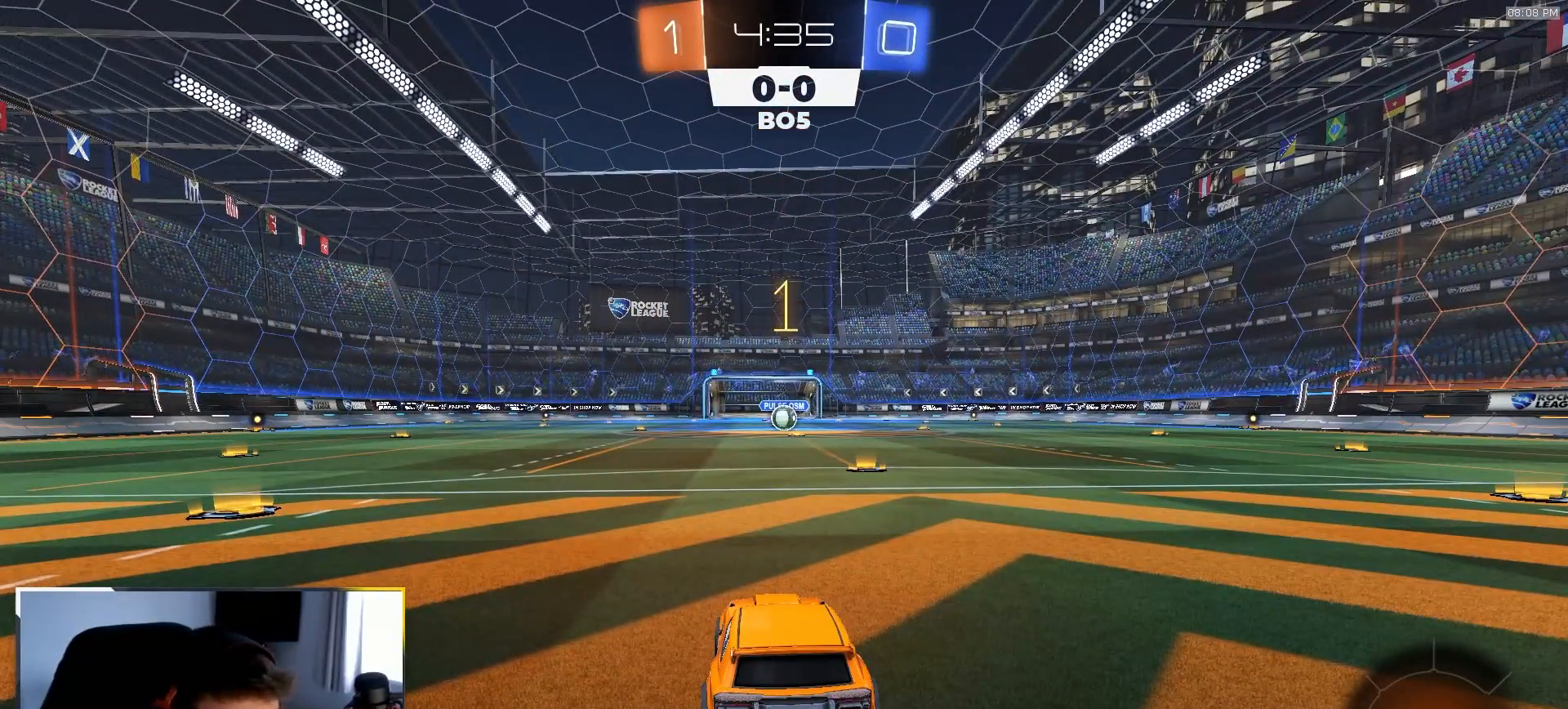
{"buttons": ["R1", "R2"], "left_stick": "up-right", "right_stick": "center", "events": [[500, "left_stick", "up-right"]]}
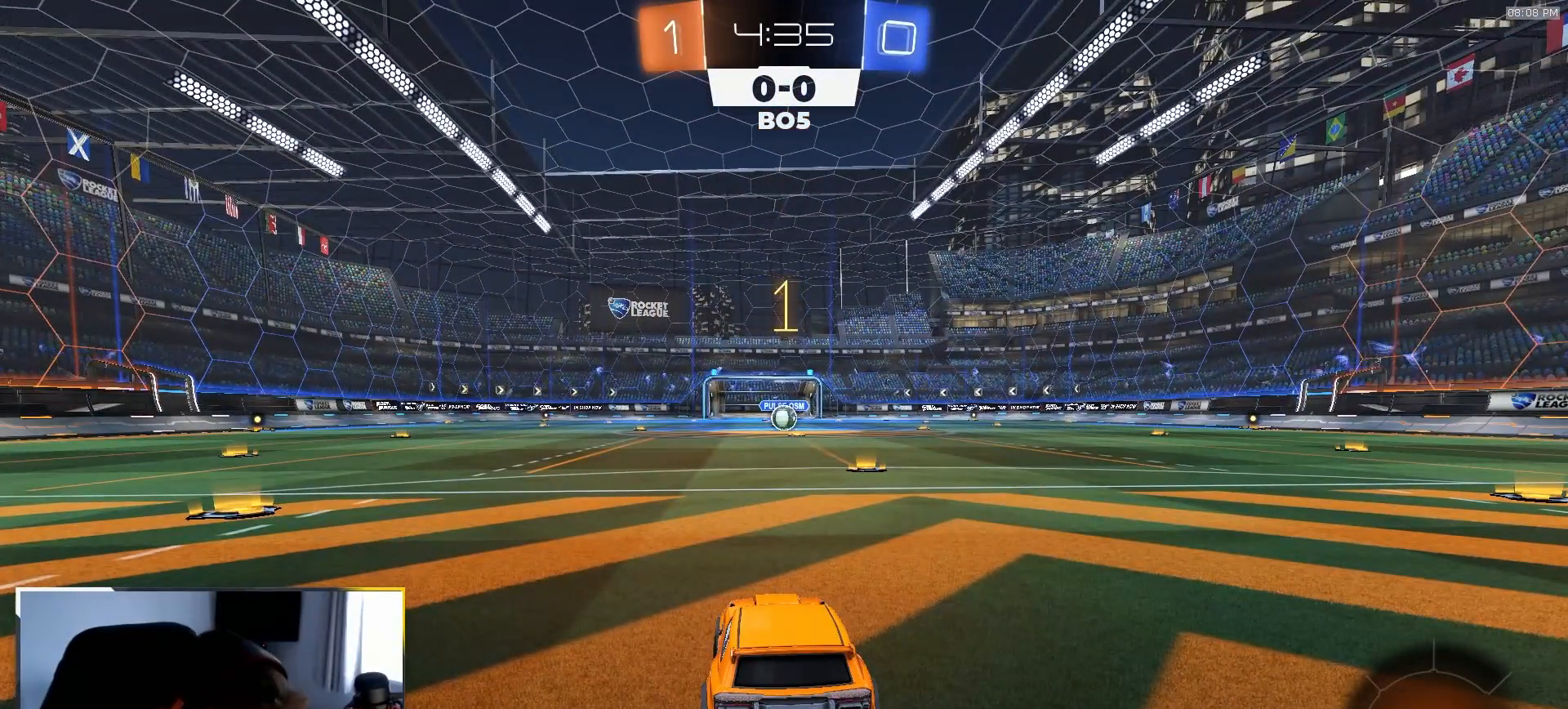
{"buttons": ["CROSS", "L1", "R1", "R2"], "left_stick": "up", "right_stick": "center", "events": [[67, "left_stick", "up"], [200, "left_stick", "center"], [400, "left_stick", "down-left"], [467, "CROSS", "down"], [500, "L1", "down"], [500, "left_stick", "up"]]}
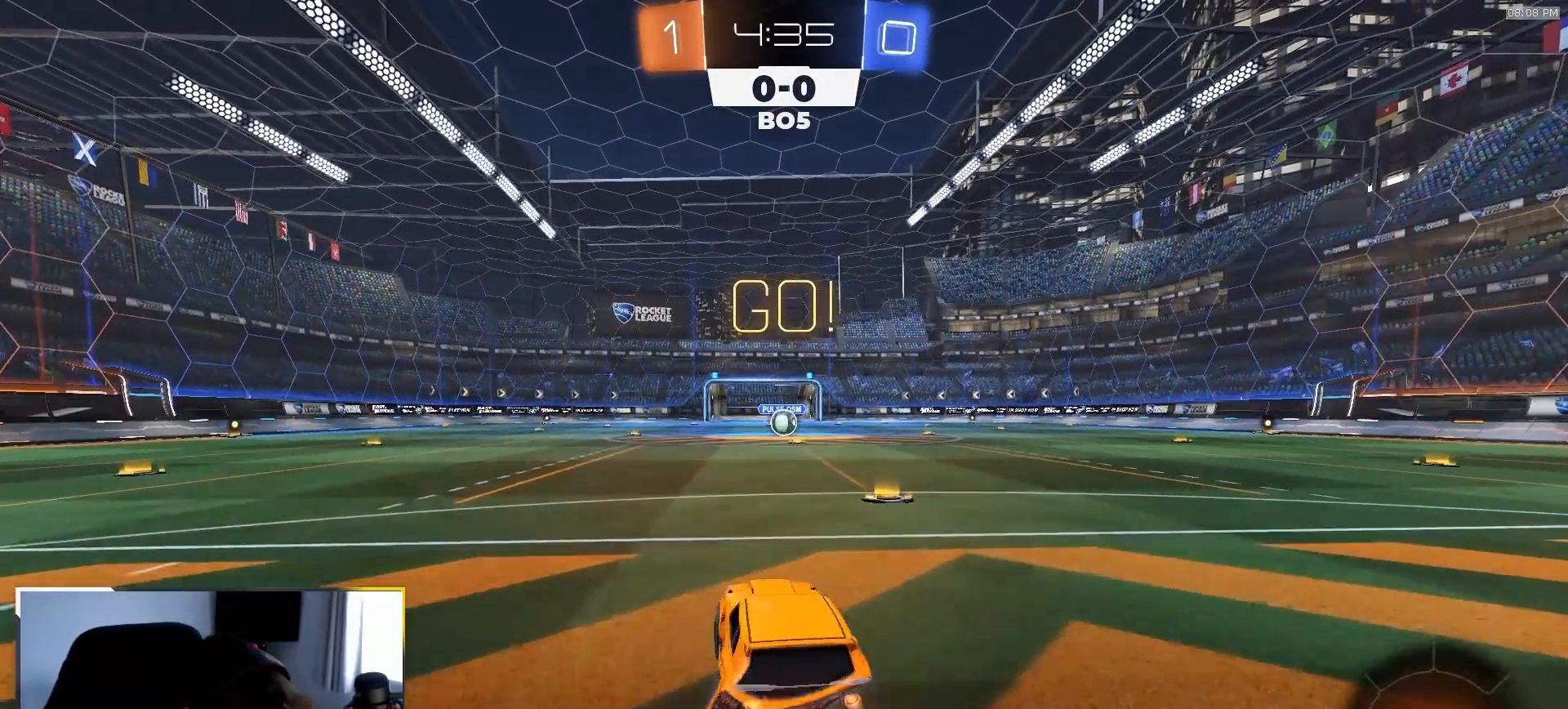
{"buttons": ["L1", "R1", "R2"], "left_stick": "down-right", "right_stick": "center", "events": [[17, "left_stick", "up-right"], [33, "CROSS", "up"], [83, "CROSS", "down"], [133, "left_stick", "down-right"], [183, "CROSS", "up"]]}
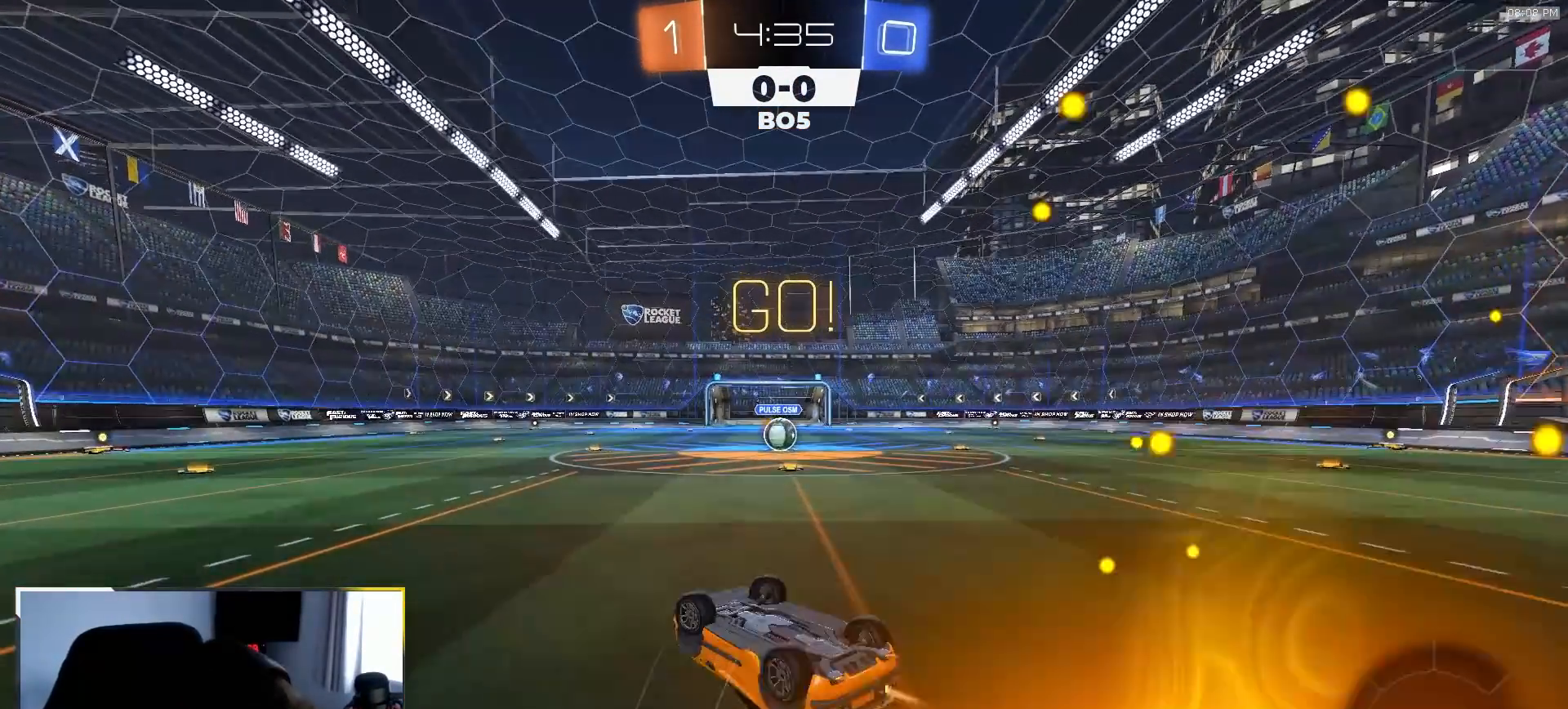
{"buttons": ["R2"], "left_stick": "center", "right_stick": "center", "events": [[167, "TRIANGLE", "down"], [200, "left_stick", "right"], [300, "TRIANGLE", "up"], [383, "L1", "up"], [383, "left_stick", "center"], [450, "R1", "up"]]}
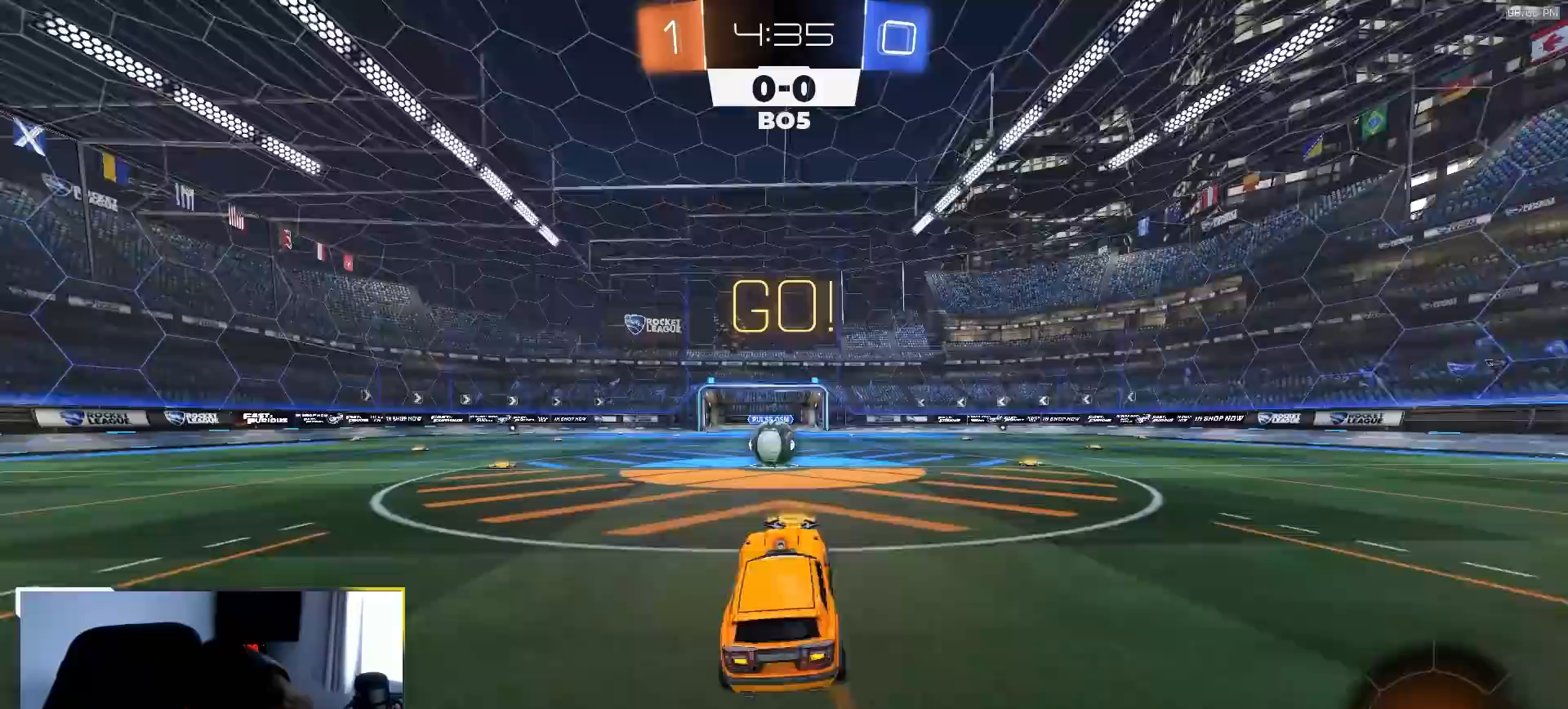
{"buttons": ["CROSS", "R2"], "left_stick": "left", "right_stick": "center", "events": [[300, "left_stick", "right"], [367, "left_stick", "center"], [417, "CROSS", "down"], [467, "left_stick", "left"]]}
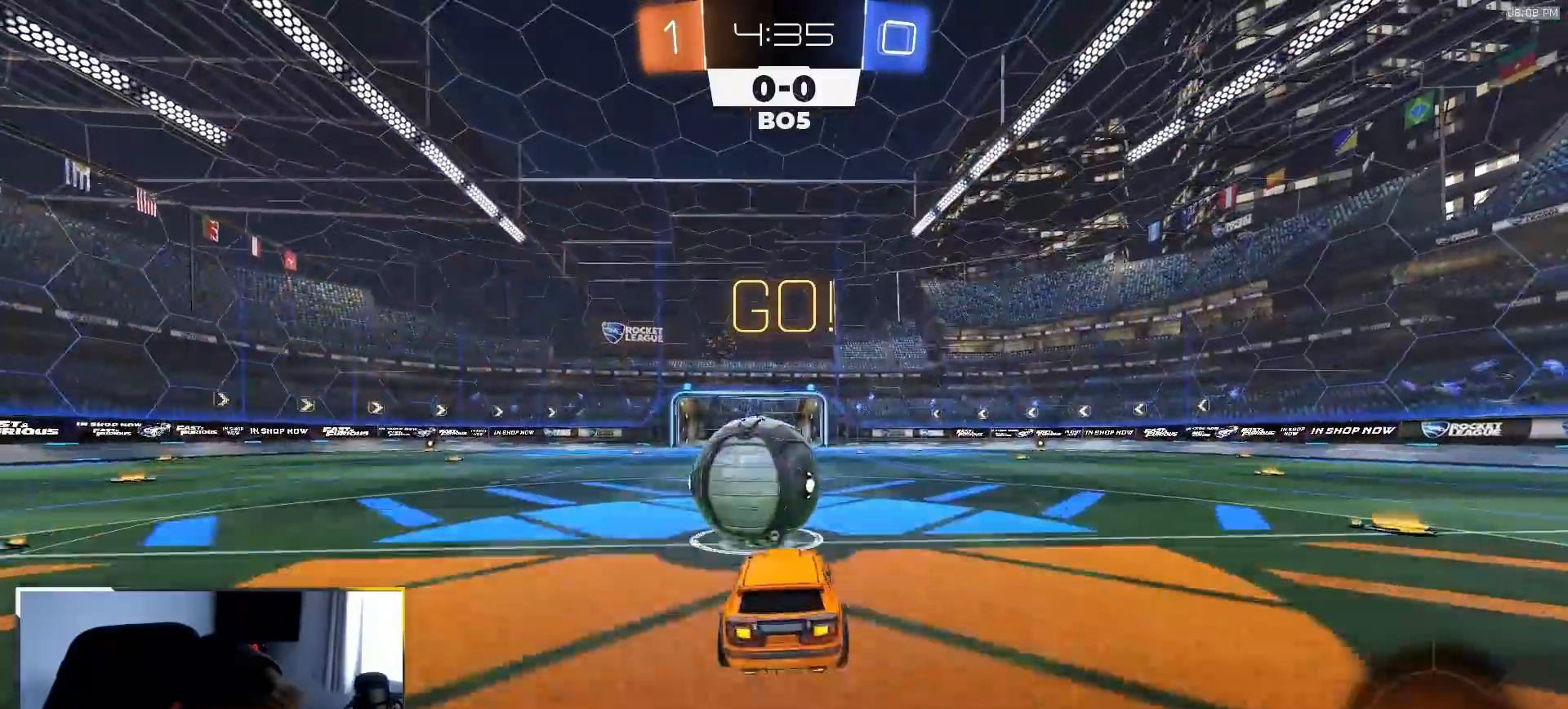
{"buttons": ["R2"], "left_stick": "down-left", "right_stick": "center"}
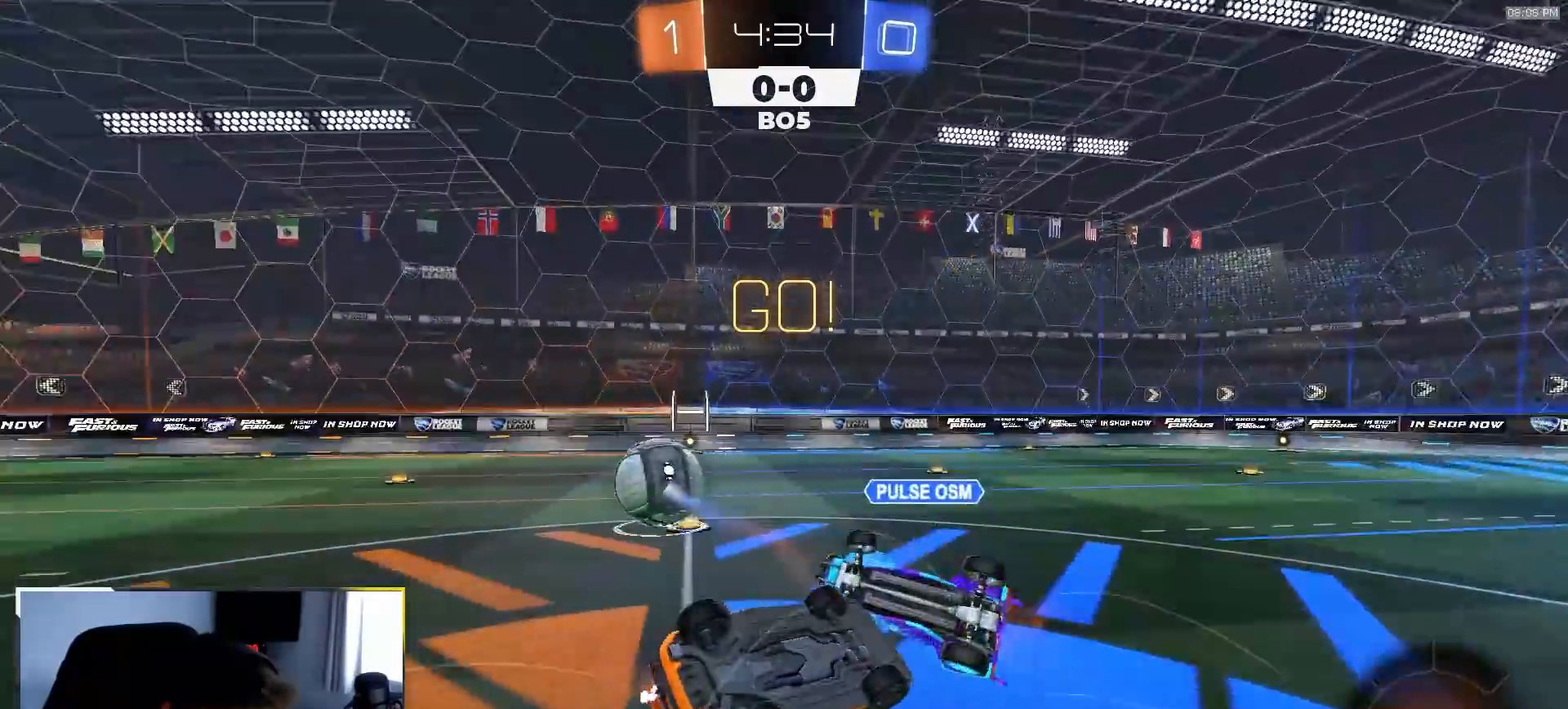
{"buttons": ["R2"], "left_stick": "center", "right_stick": "center", "events": [[33, "L1", "down"], [417, "L1", "up"], [450, "left_stick", "center"]]}
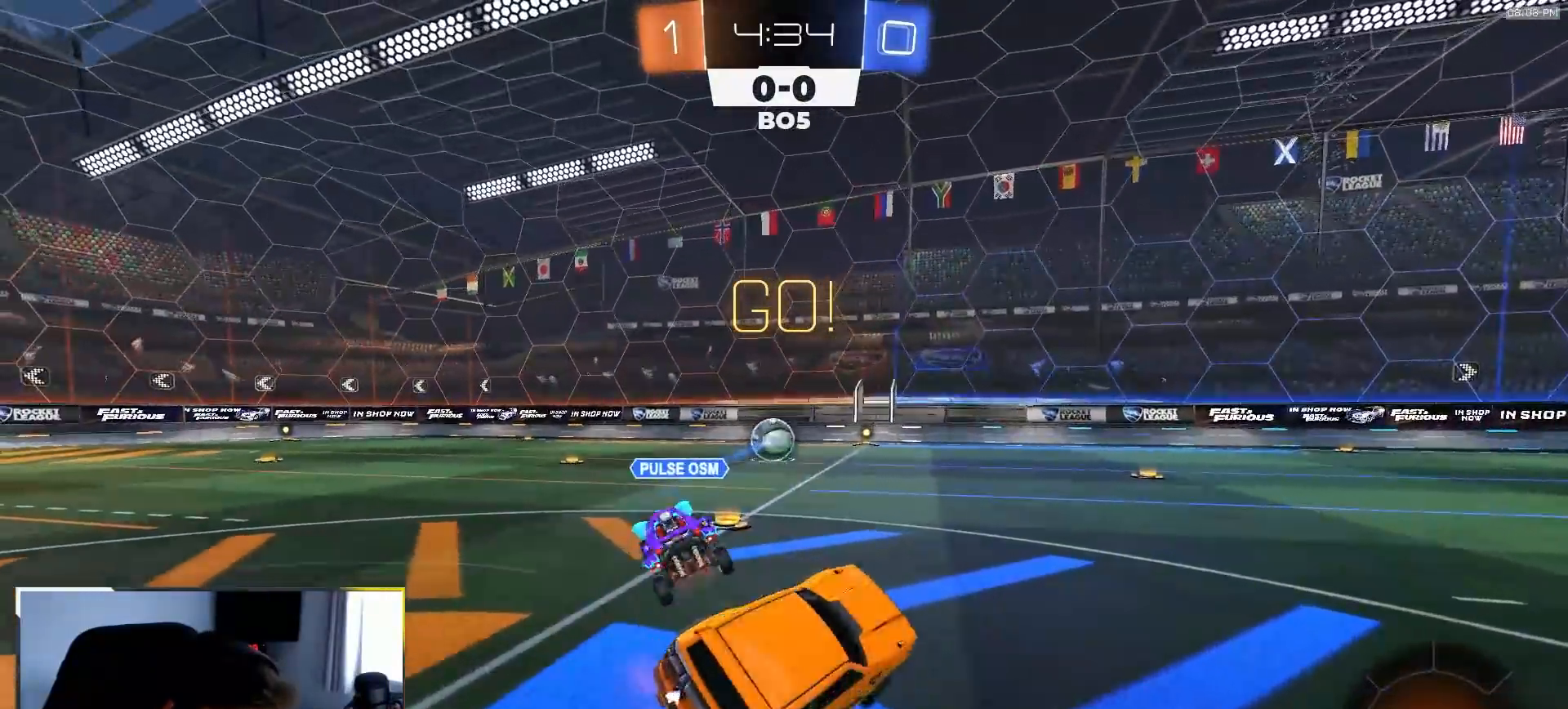
{"buttons": ["R2"], "left_stick": "left", "right_stick": "center", "events": [[100, "left_stick", "left"]]}
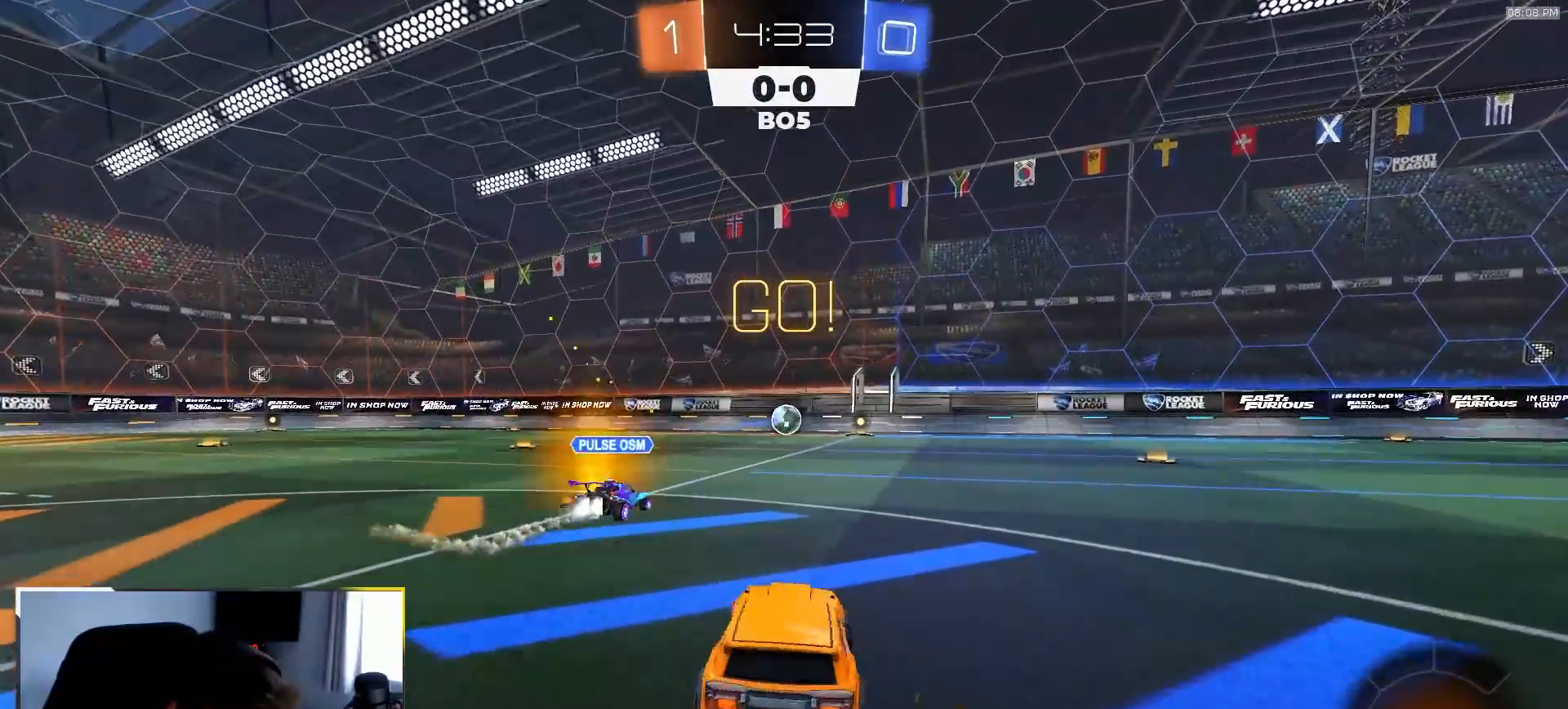
{"buttons": ["R1", "R2"], "left_stick": "down", "right_stick": "center", "events": [[233, "TRIANGLE", "down"], [333, "R1", "down"], [333, "TRIANGLE", "up"], [367, "left_stick", "center"], [483, "left_stick", "down"]]}
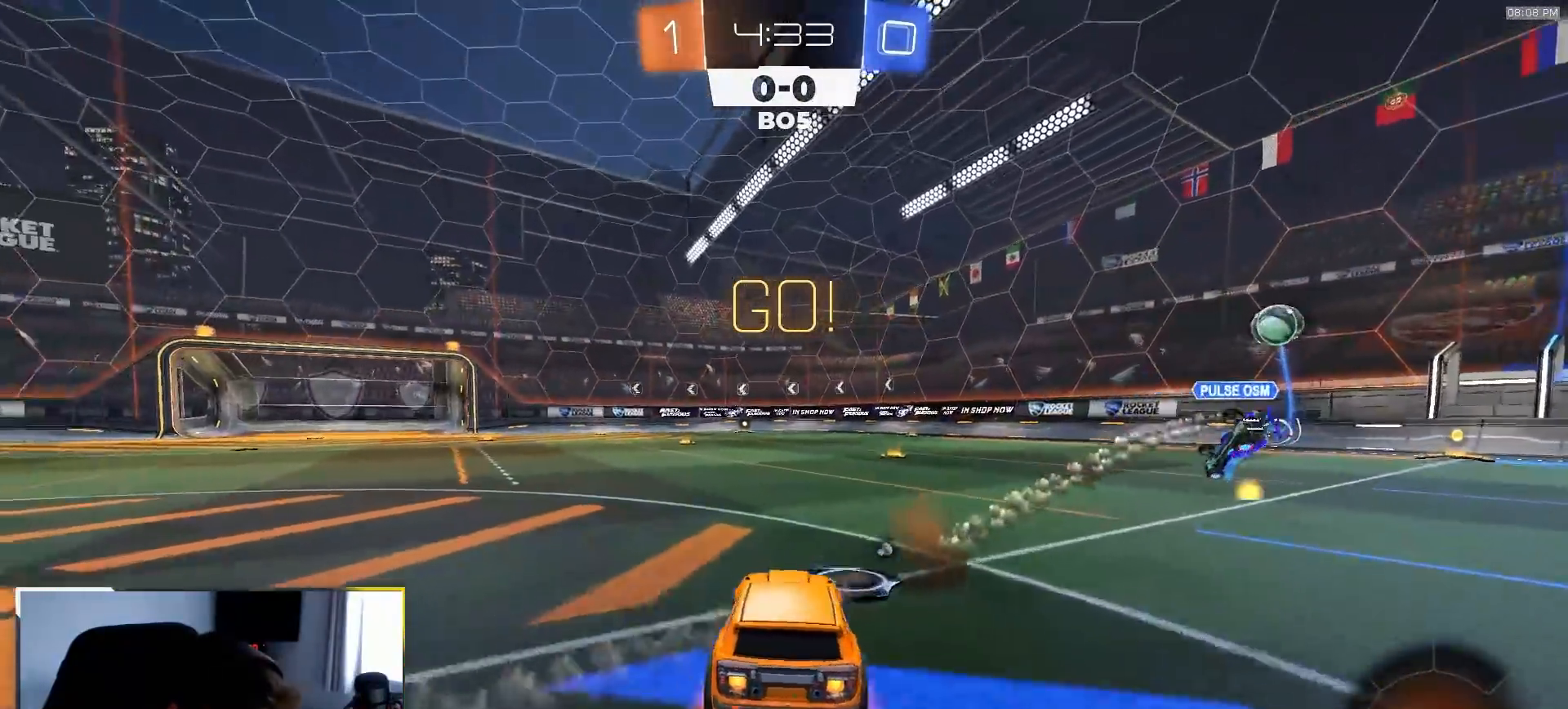
{"buttons": ["L1", "R1", "R2"], "left_stick": "down-left", "right_stick": "center", "events": [[33, "CROSS", "down"], [100, "CROSS", "up"], [100, "L1", "down"], [100, "left_stick", "up-left"], [150, "CROSS", "down"], [183, "left_stick", "down-left"], [267, "CROSS", "up"]]}
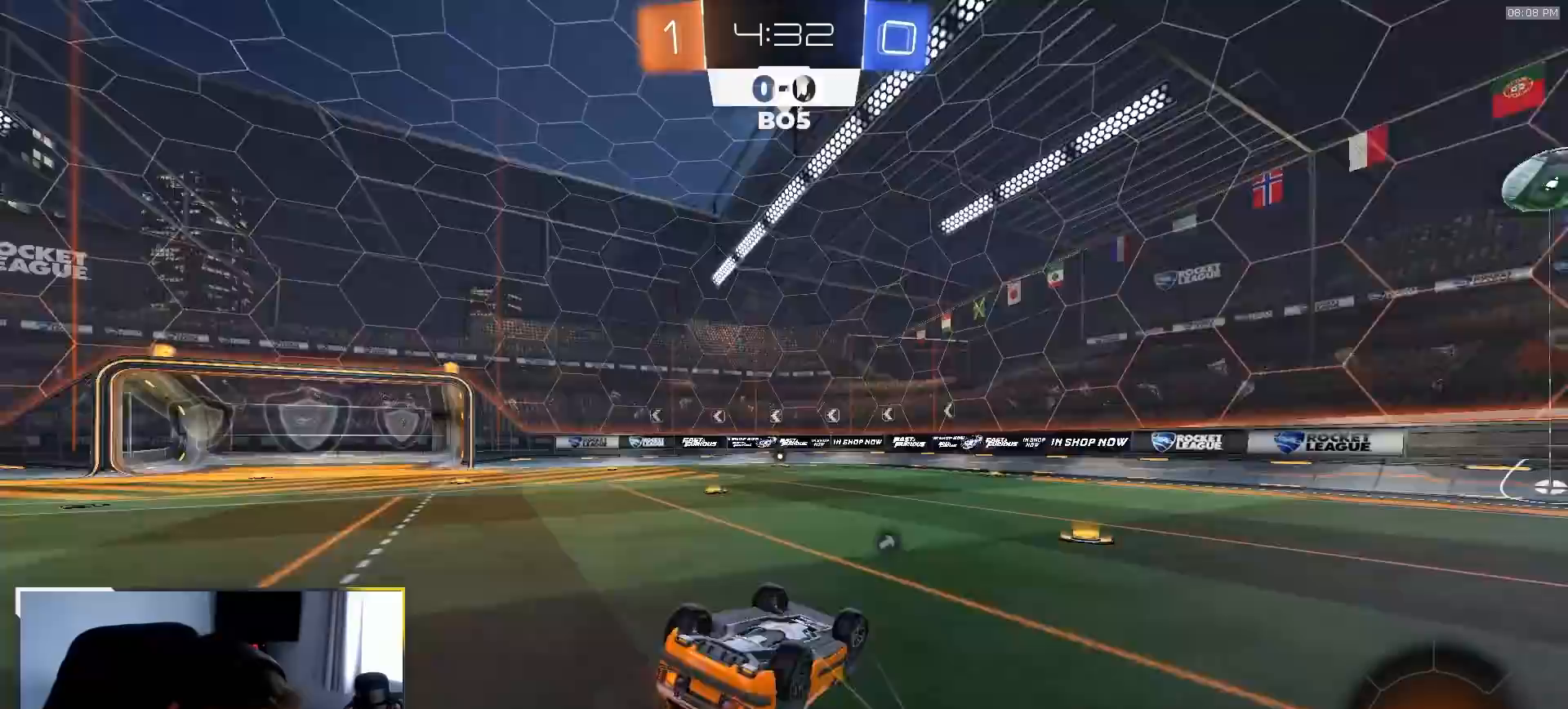
{"buttons": ["R1", "R2"], "left_stick": "center", "right_stick": "center", "events": [[100, "TRIANGLE", "down"], [217, "TRIANGLE", "up"], [350, "L1", "up"], [400, "left_stick", "center"]]}
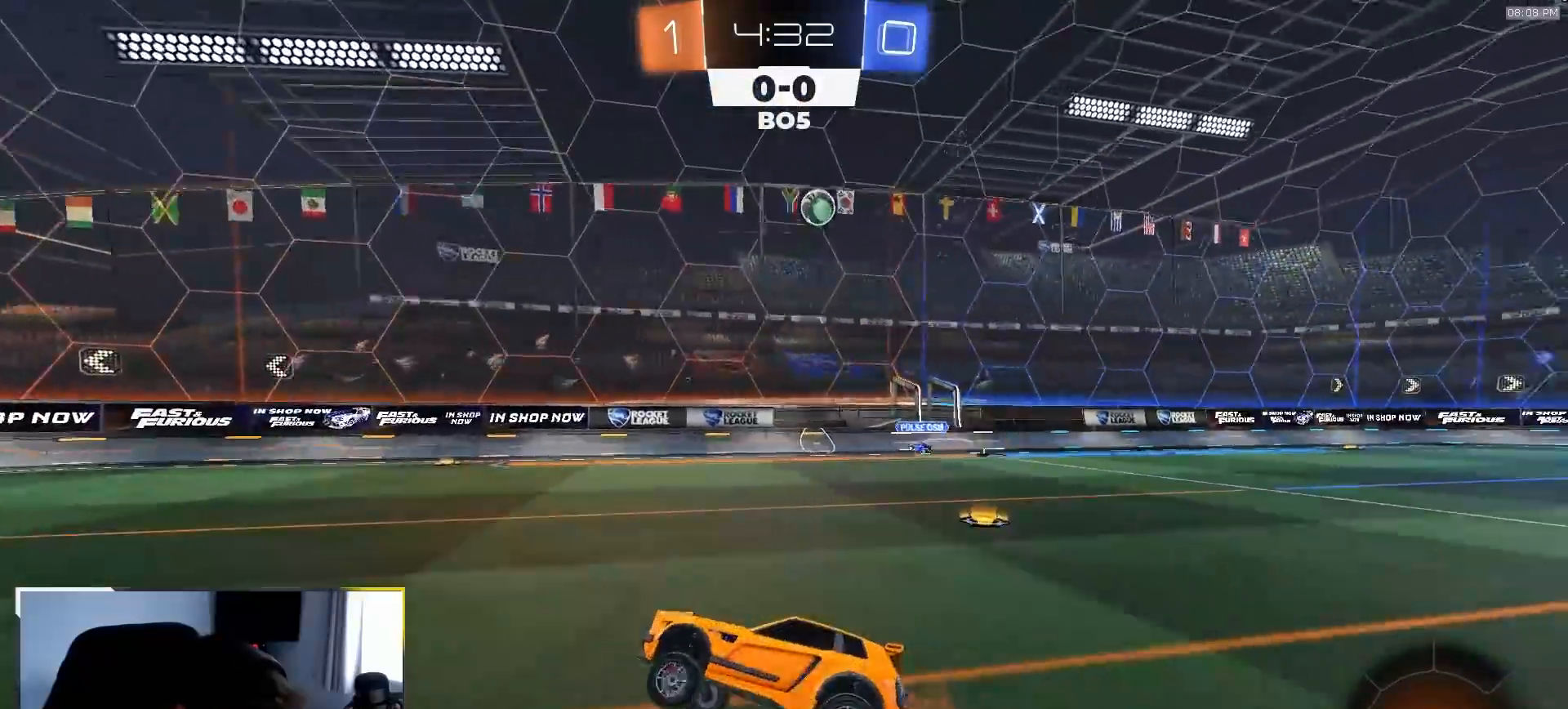
{"buttons": ["R1", "R2"], "left_stick": "right", "right_stick": "center", "events": [[200, "left_stick", "right"], [267, "TRIANGLE", "down"], [317, "left_stick", "center"], [400, "TRIANGLE", "up"], [433, "left_stick", "right"]]}
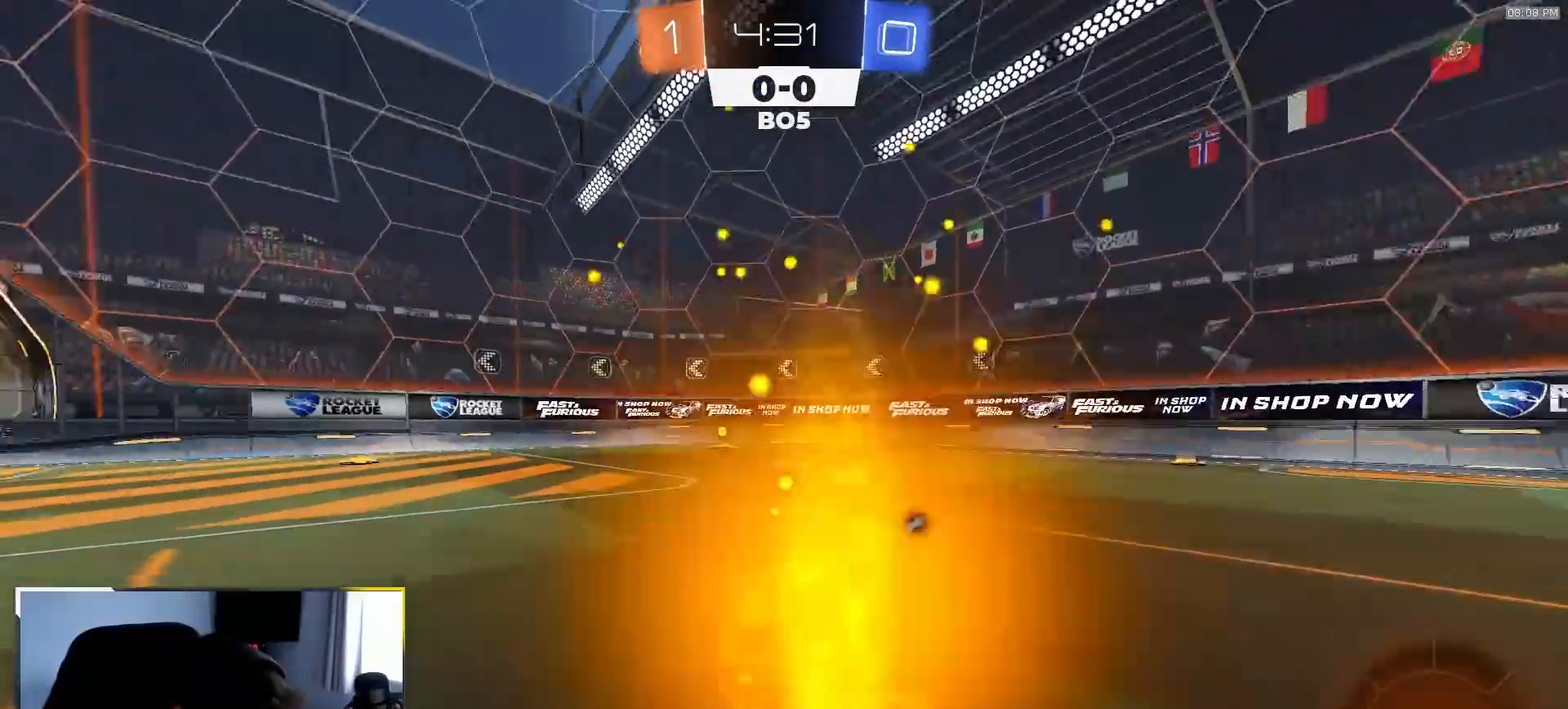
{"buttons": ["R2"], "left_stick": "down-left", "right_stick": "center", "events": [[50, "left_stick", "center"], [167, "TRIANGLE", "down"], [300, "TRIANGLE", "up"], [433, "R1", "up"], [483, "left_stick", "down-left"]]}
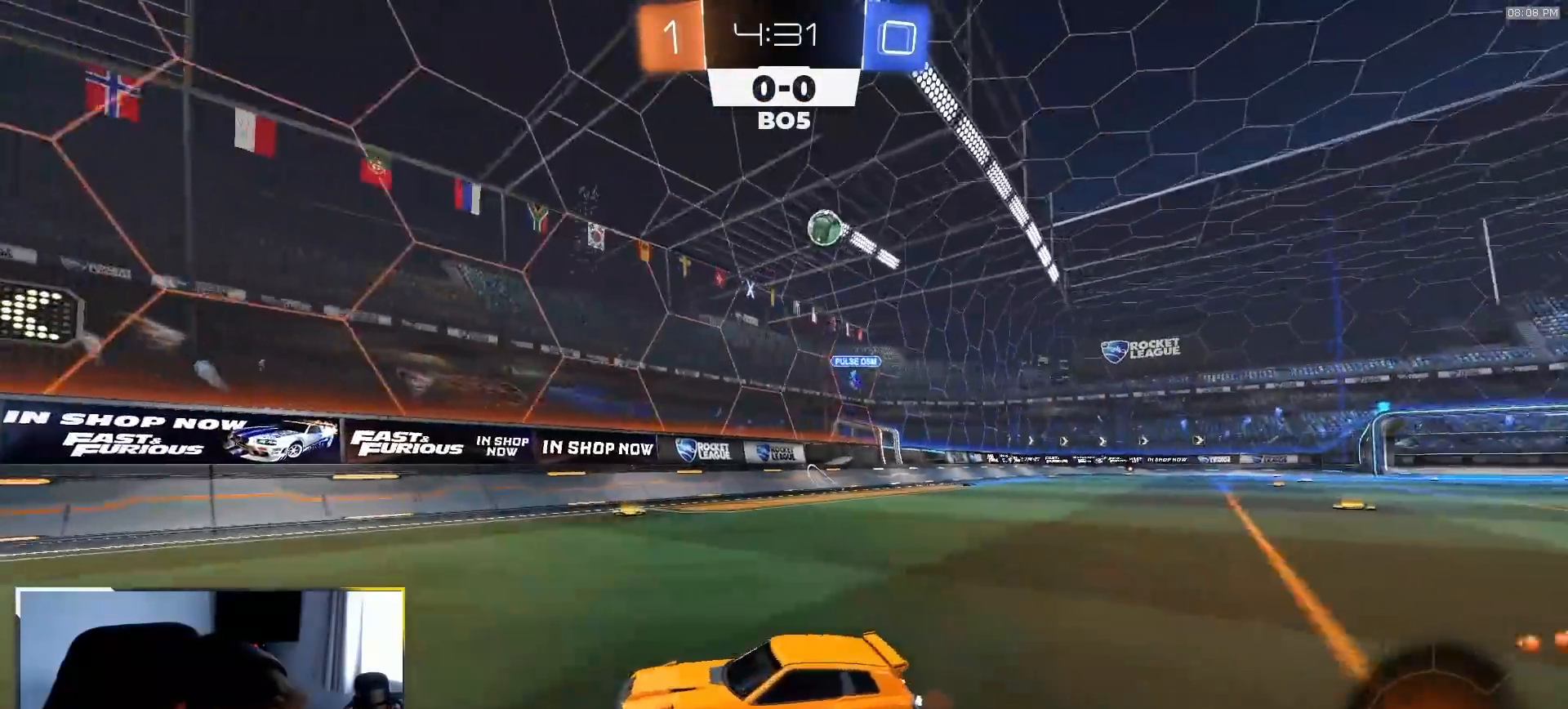
{"buttons": ["R2"], "left_stick": "left", "right_stick": "center", "events": [[100, "left_stick", "center"], [217, "left_stick", "left"], [283, "L1", "down"], [500, "L1", "up"]]}
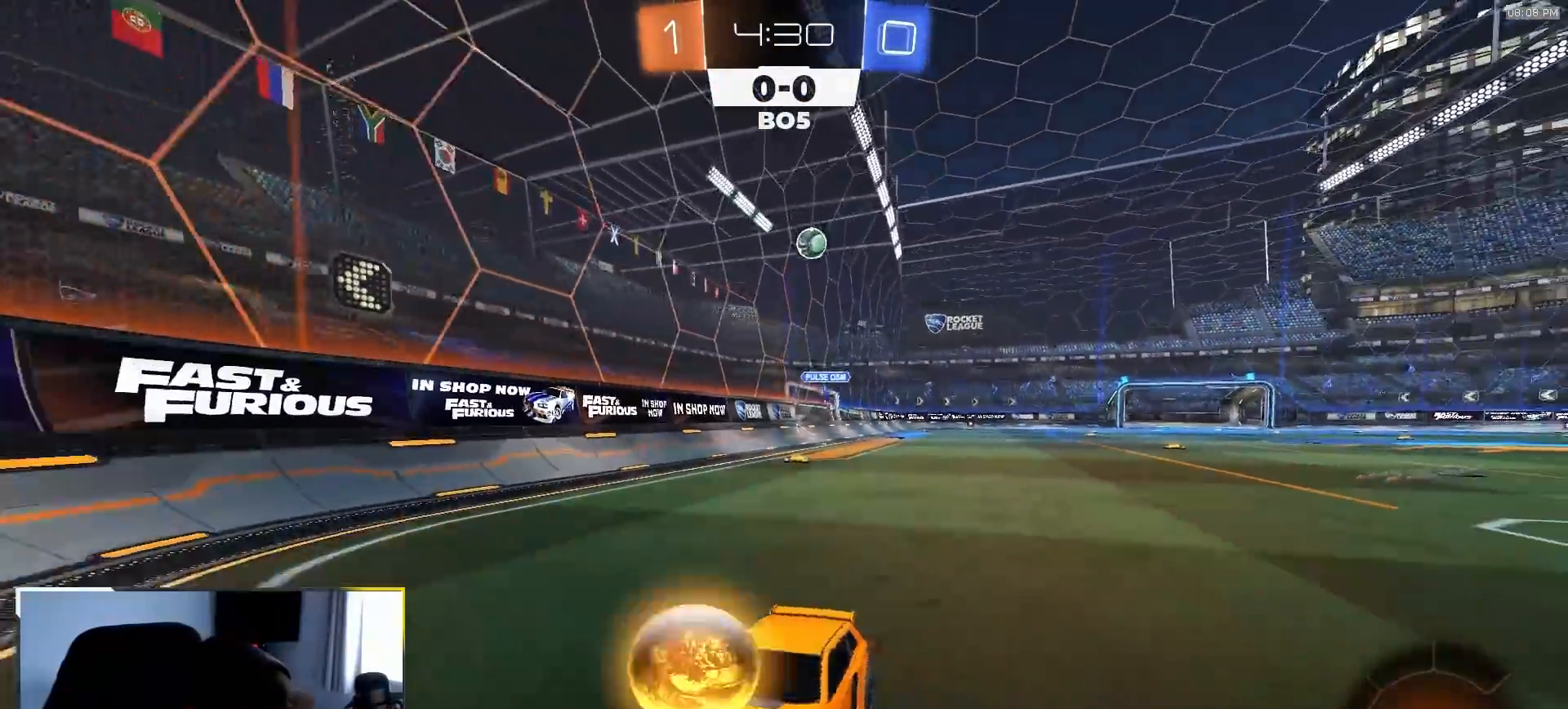
{"buttons": ["R2"], "left_stick": "left", "right_stick": "center", "events": []}
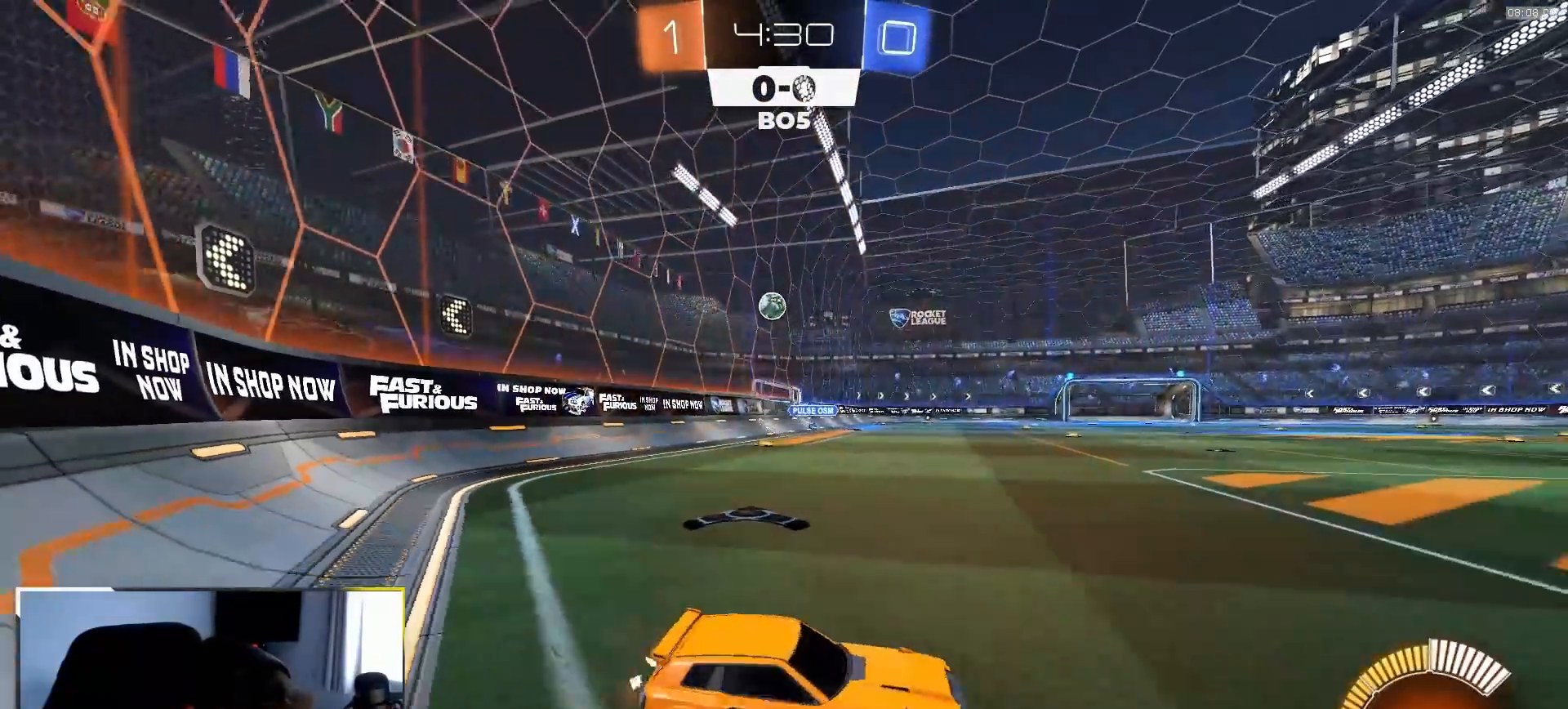
{"buttons": ["R2"], "left_stick": "left", "right_stick": "center", "events": []}